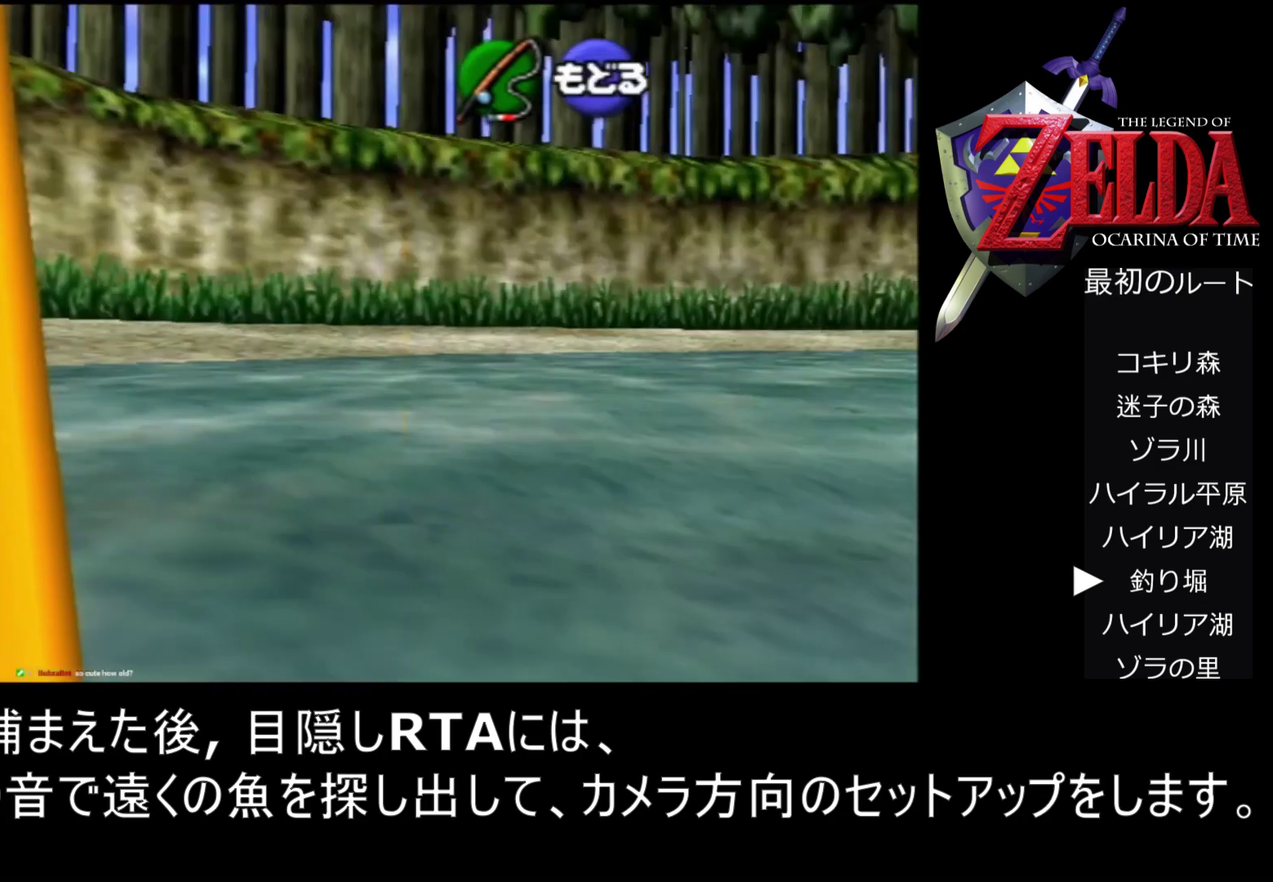
Gameplay with a controller (Nintendo layout); each line is a JSON object with the inputs held at the frame after it. "events" lists button and stick changes between this image and that frame as [ms after this image, input, new state], when the widget could be followed in between. Not read: L3 R3.
{"buttons": [], "left_stick": "center", "events": [[167, "C_UP", "down"], [333, "C_UP", "up"]]}
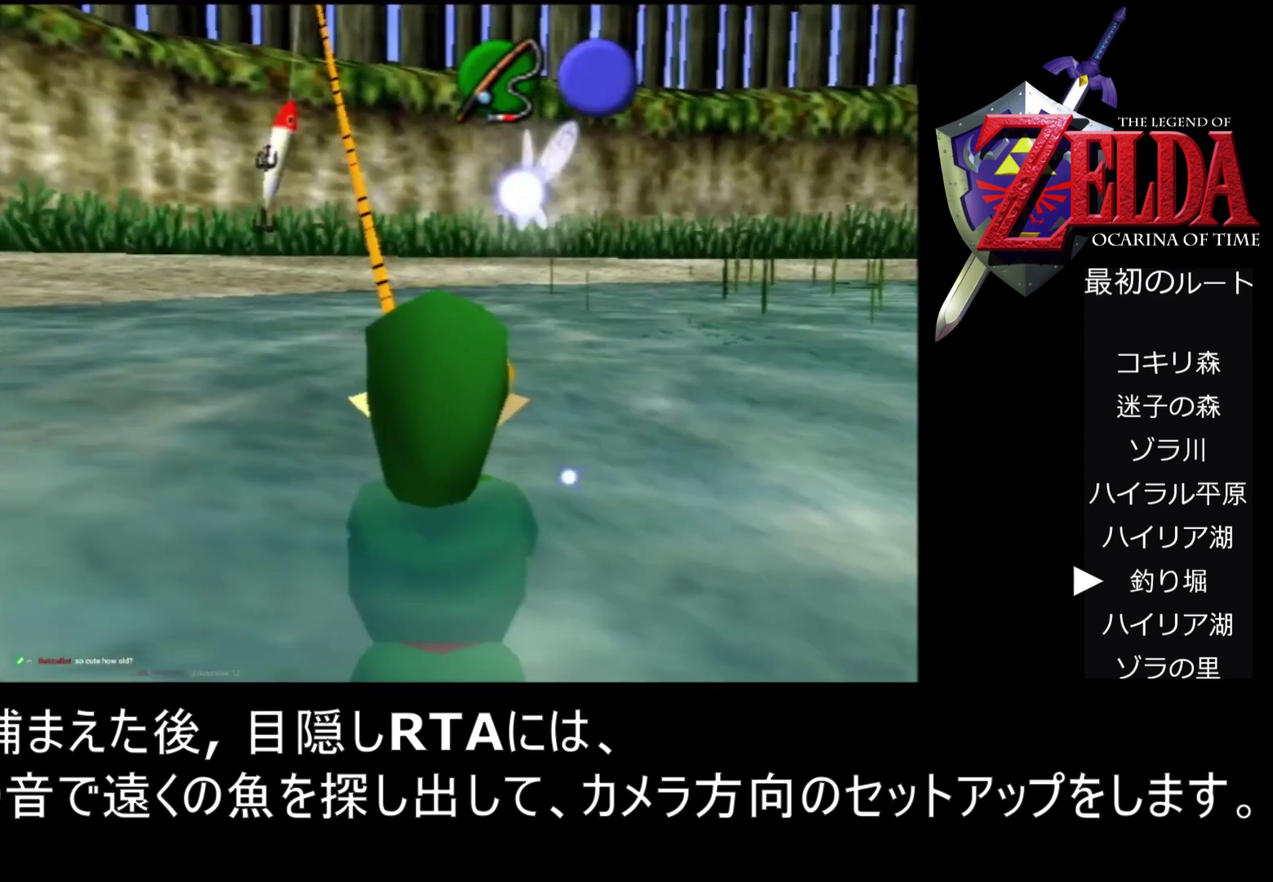
{"buttons": [], "left_stick": "center", "events": [[333, "C_UP", "down"], [433, "C_UP", "up"]]}
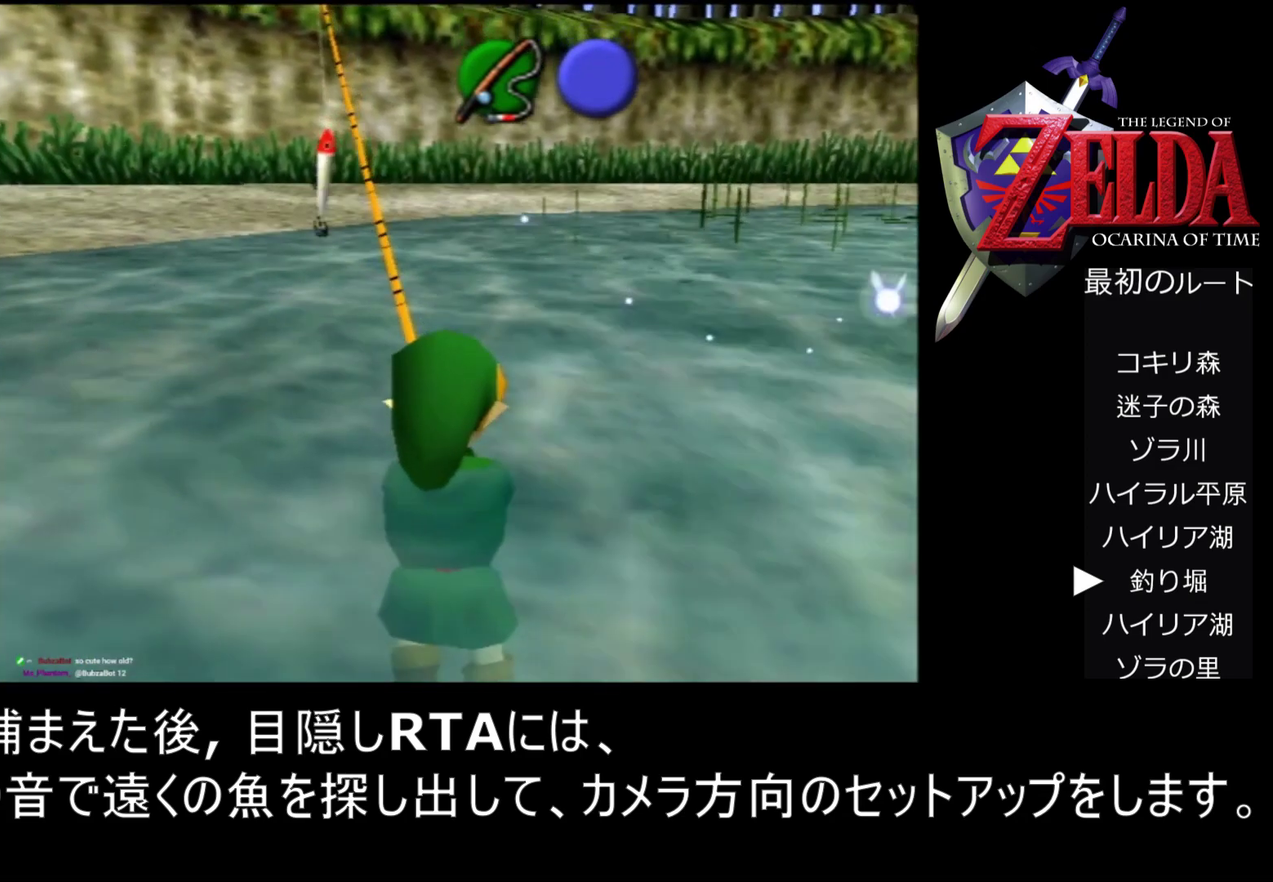
{"buttons": [], "left_stick": "center", "events": []}
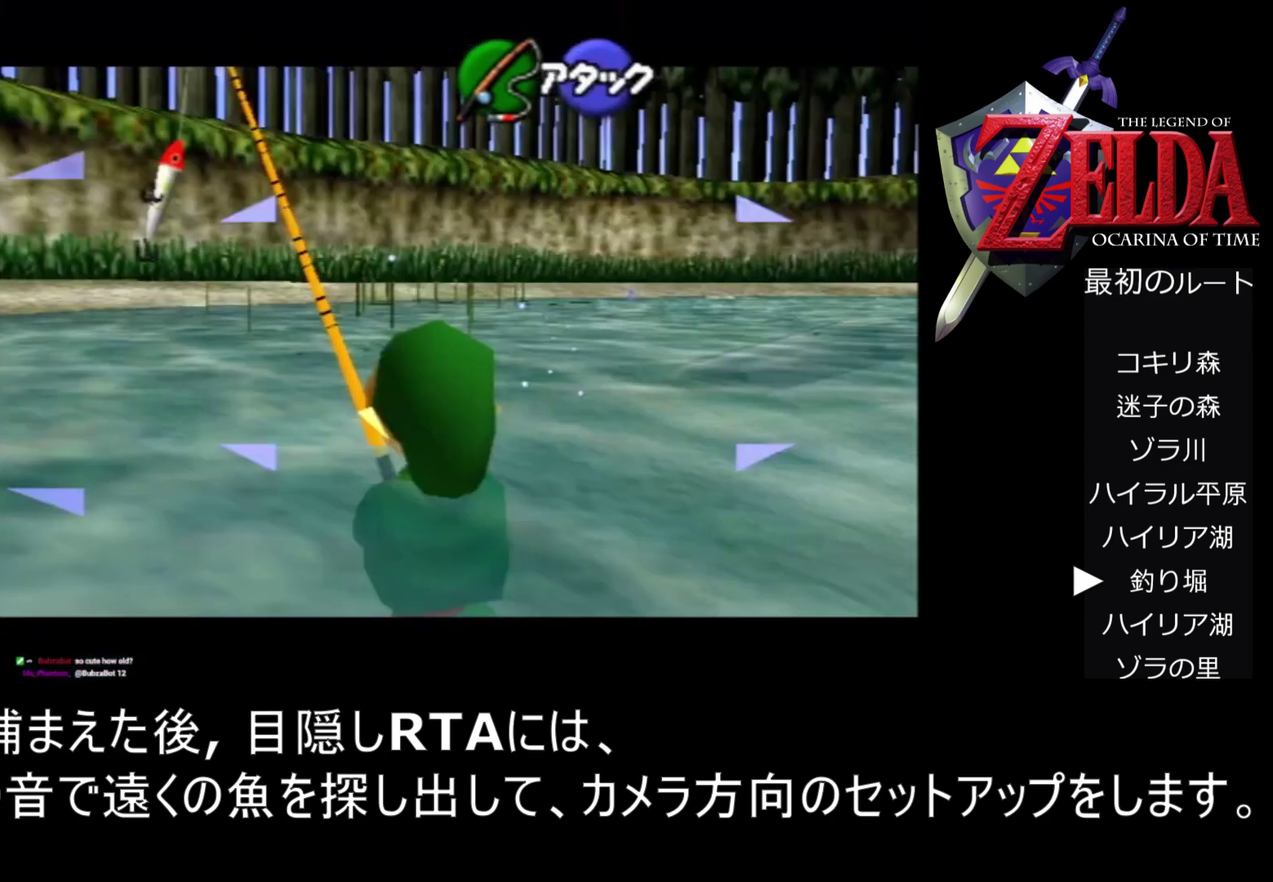
{"buttons": ["Z"], "left_stick": "center", "events": [[300, "Z", "down"]]}
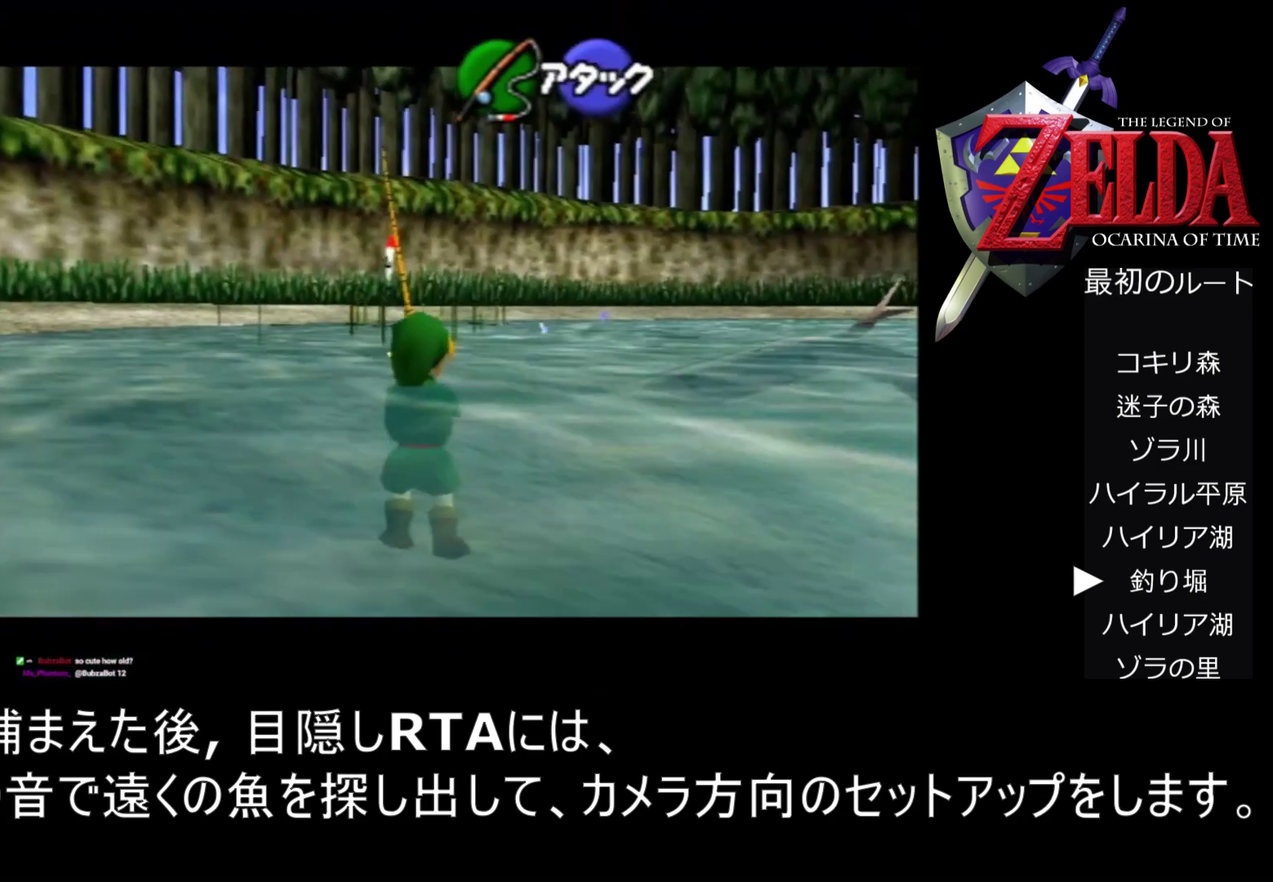
{"buttons": [], "left_stick": "center", "events": [[333, "Z", "up"]]}
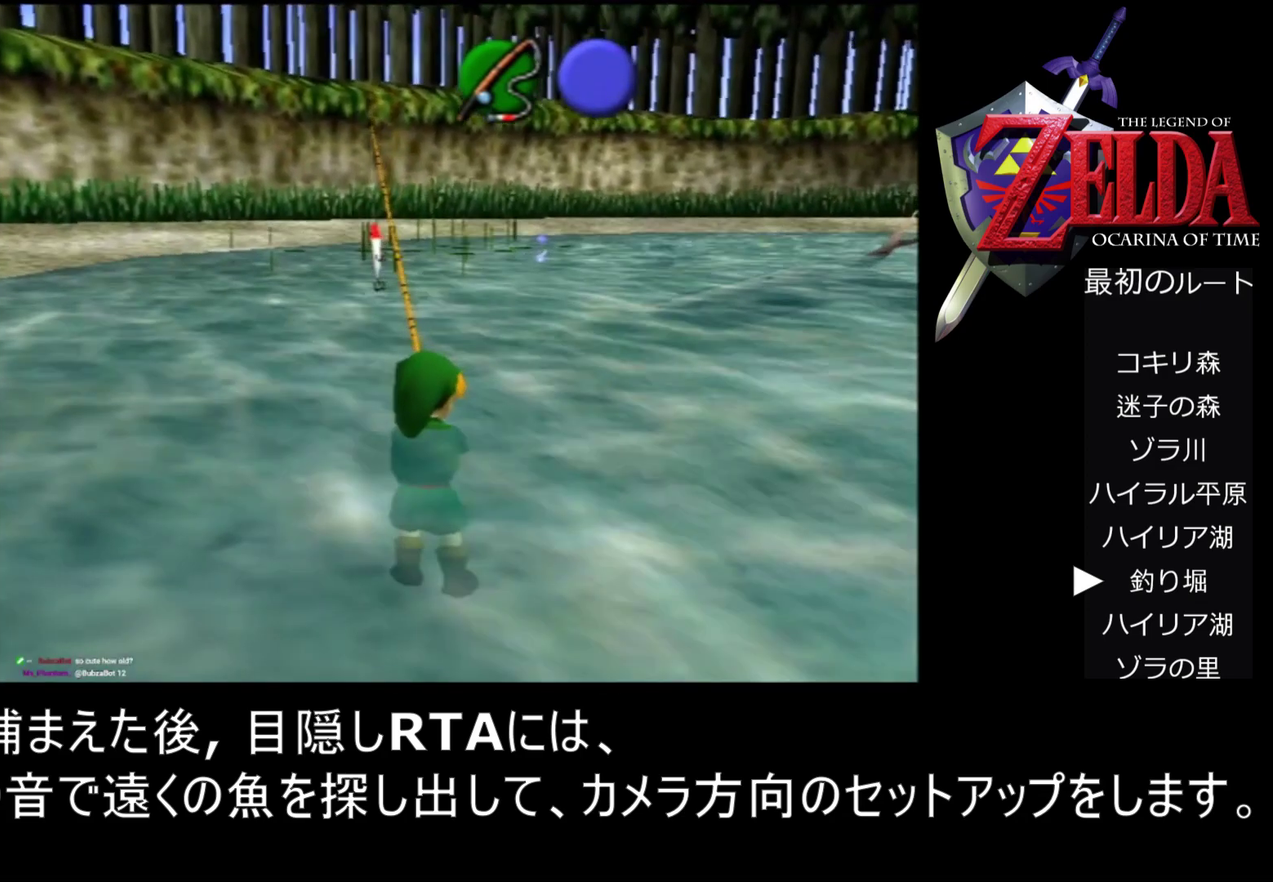
{"buttons": [], "left_stick": "center", "events": []}
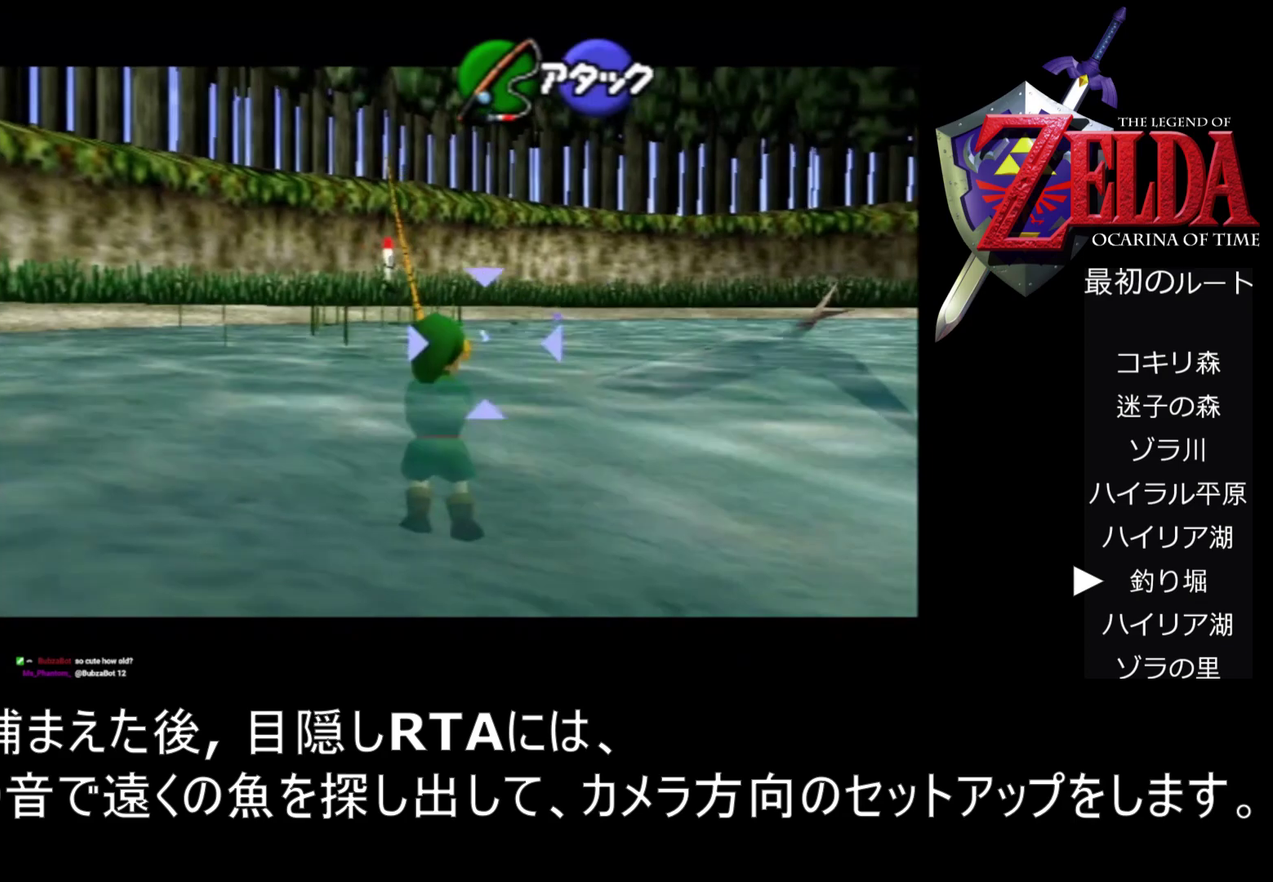
{"buttons": [], "left_stick": "center", "events": [[67, "Z", "down"], [433, "Z", "up"]]}
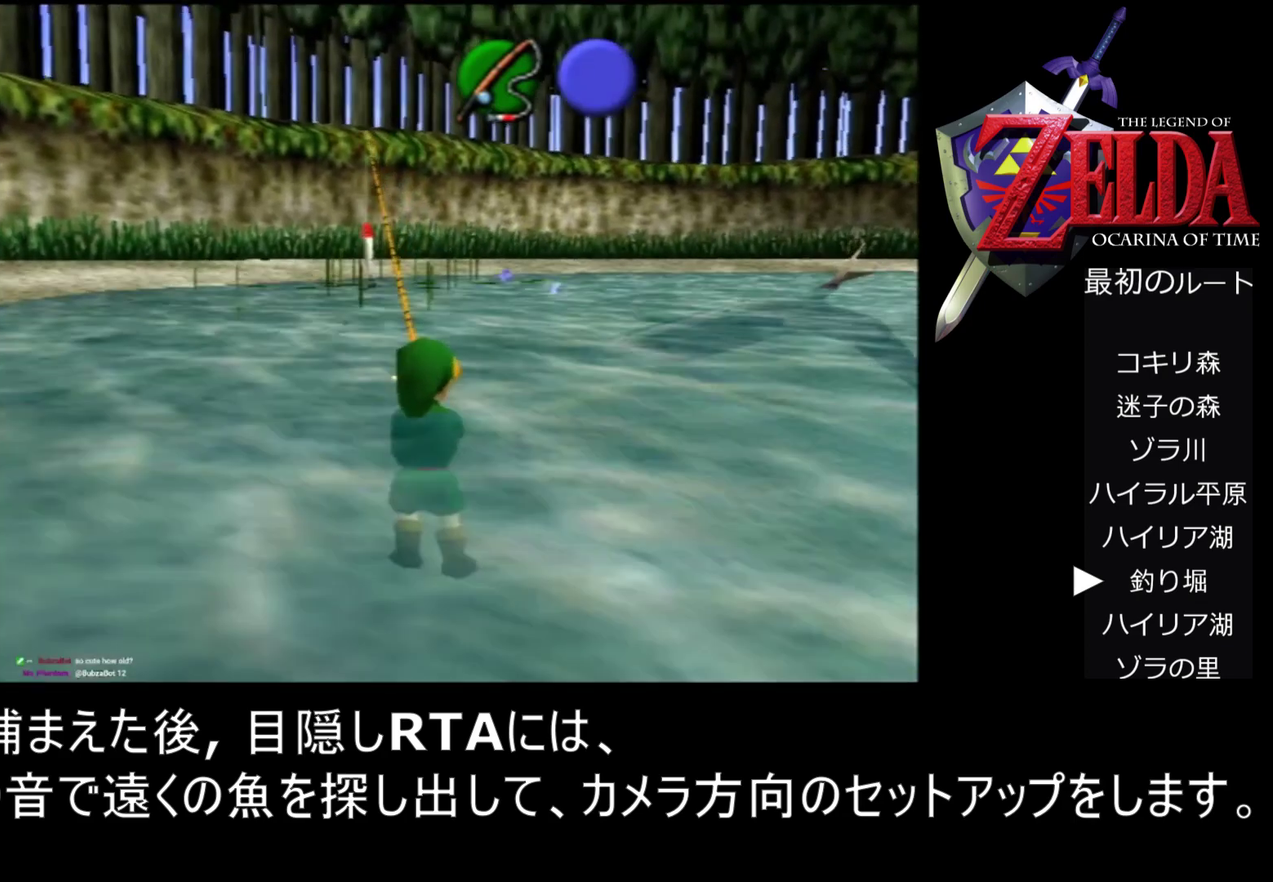
{"buttons": [], "left_stick": "center", "events": []}
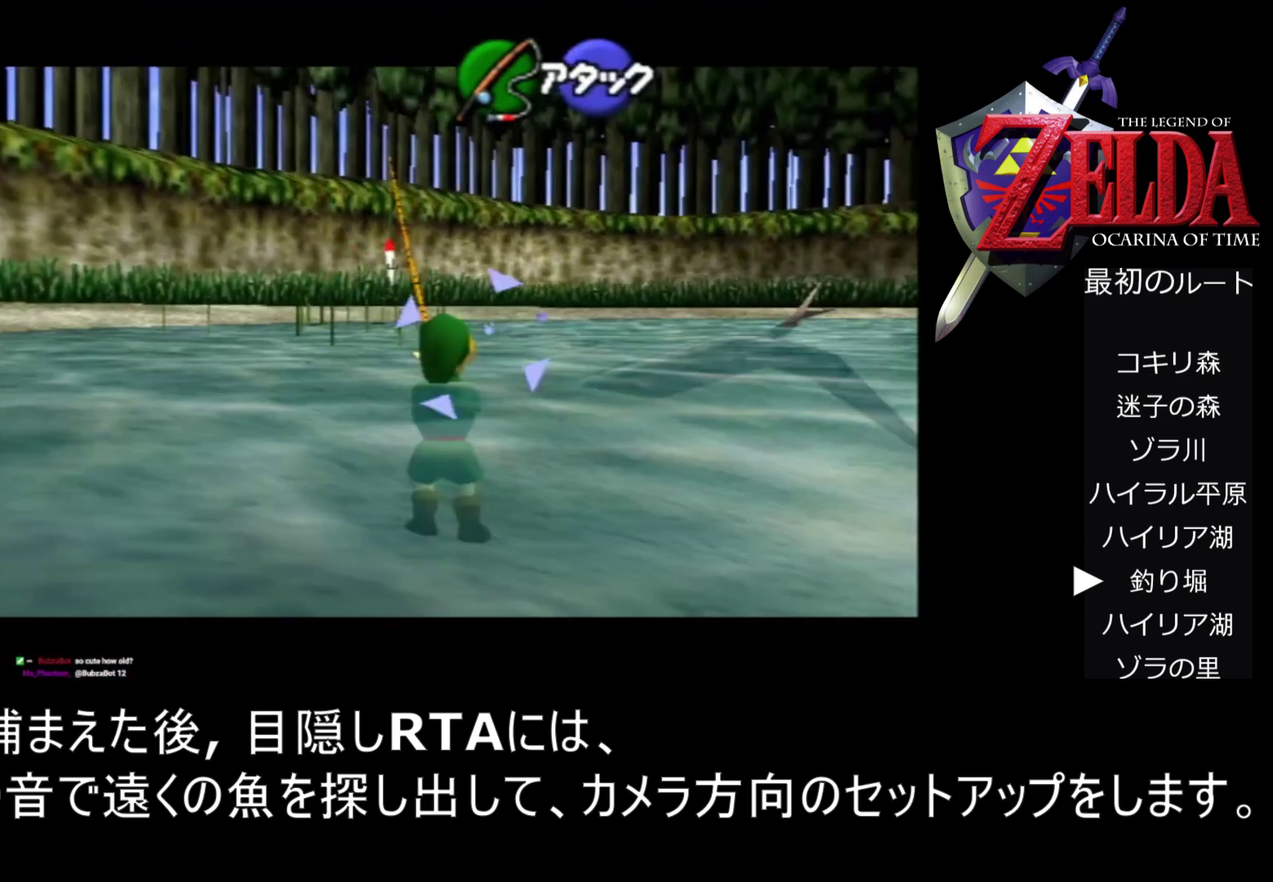
{"buttons": ["Z"], "left_stick": "center", "events": [[200, "Z", "down"]]}
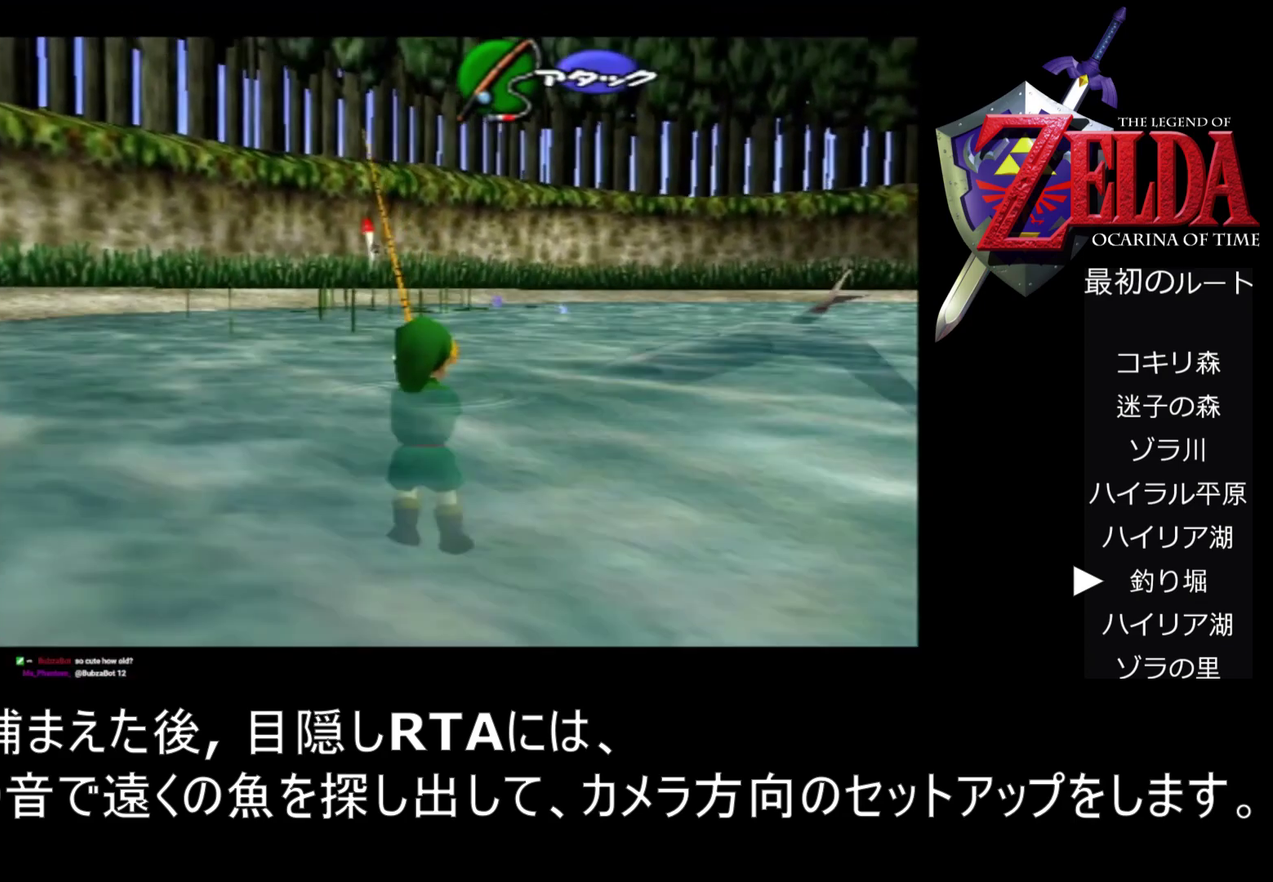
{"buttons": [], "left_stick": "center", "events": [[133, "Z", "up"]]}
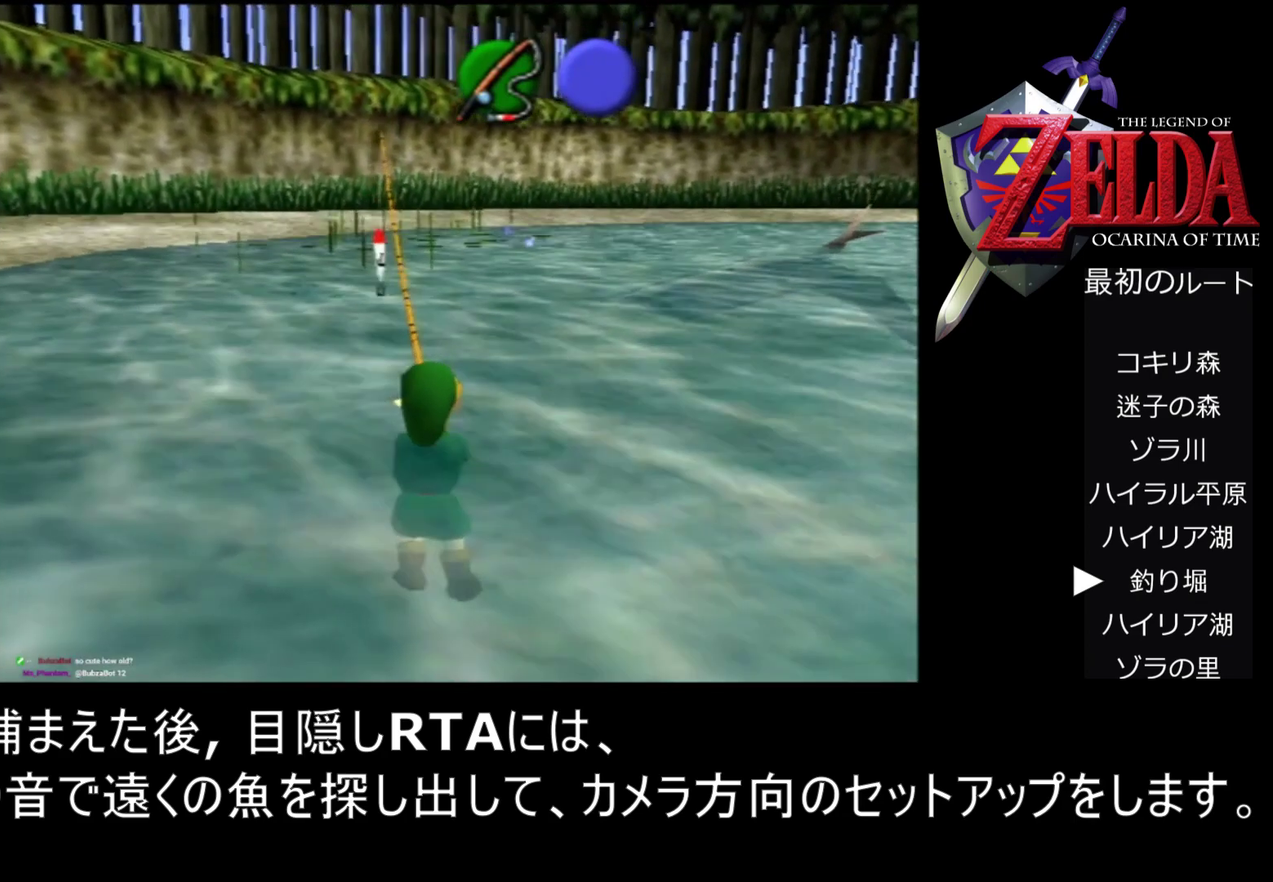
{"buttons": [], "left_stick": "center", "events": []}
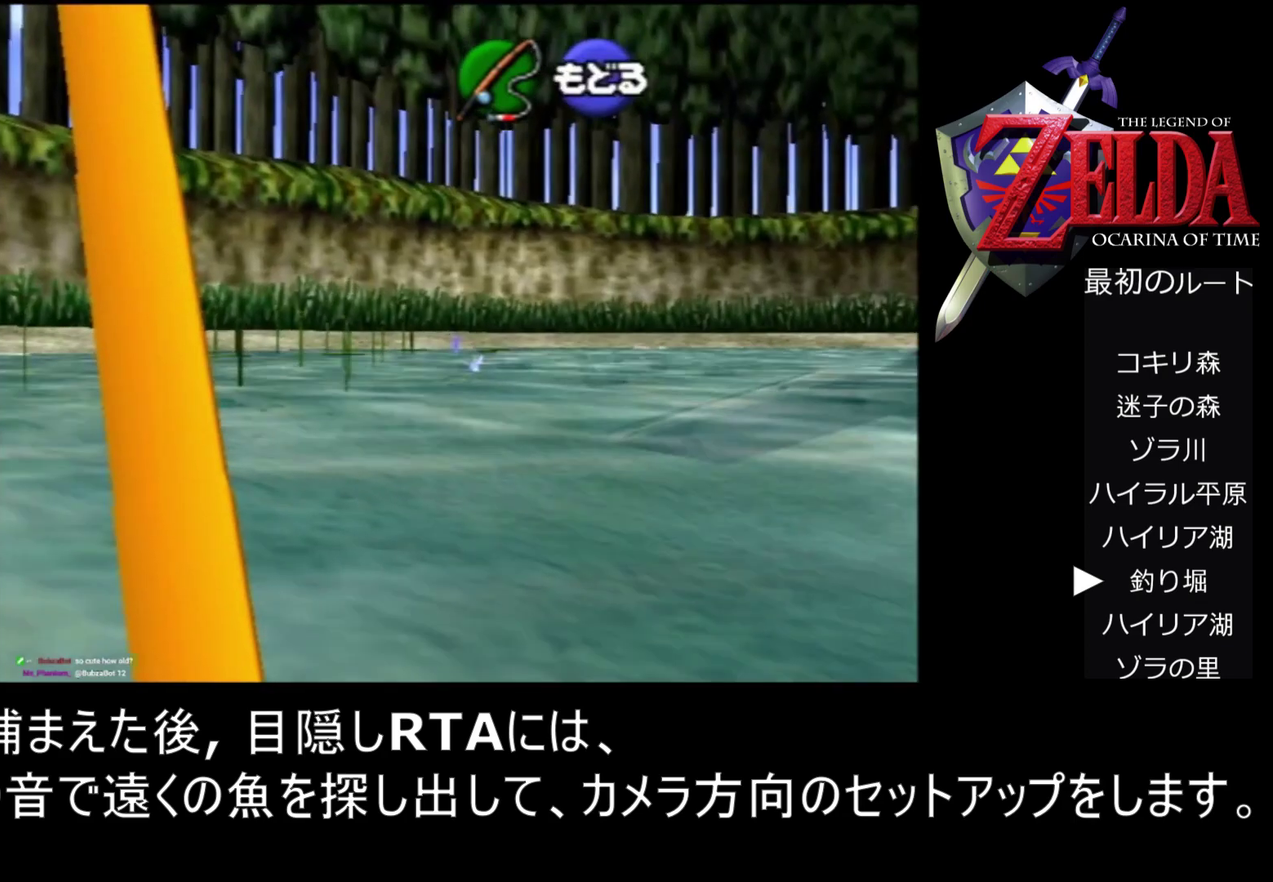
{"buttons": [], "left_stick": "center", "events": [[33, "C_UP", "down"], [133, "C_UP", "up"]]}
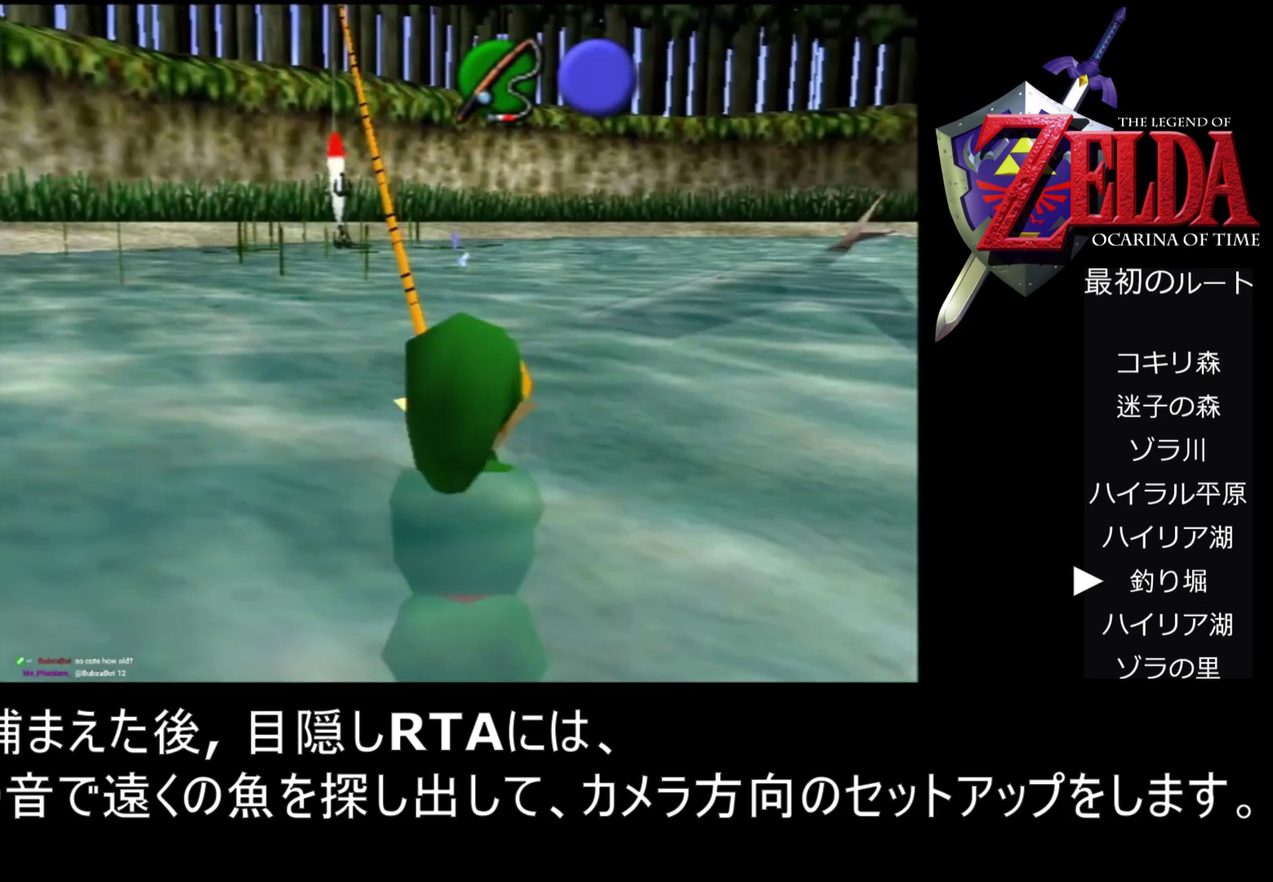
{"buttons": [], "left_stick": "center", "events": [[100, "C_UP", "down"], [200, "C_UP", "up"]]}
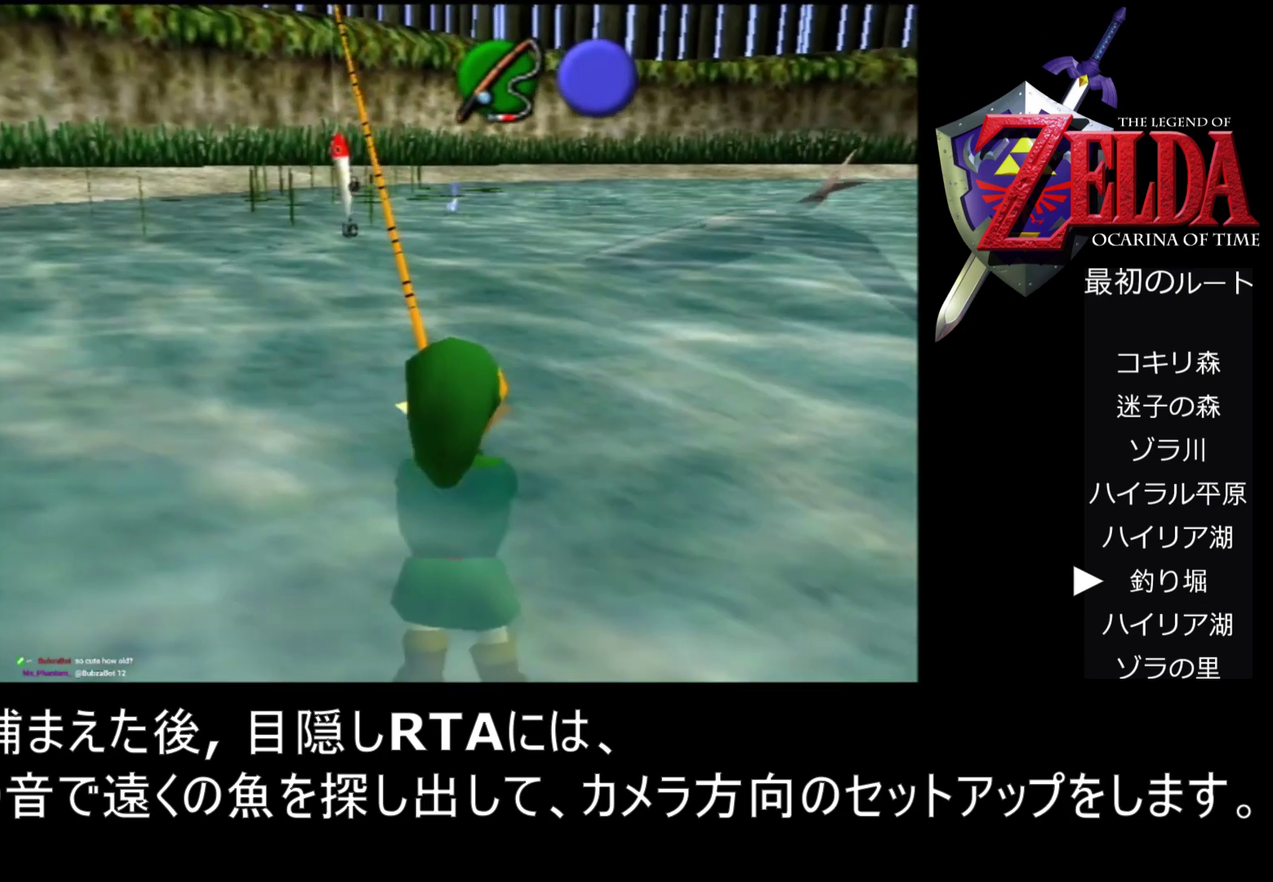
{"buttons": [], "left_stick": "center", "events": []}
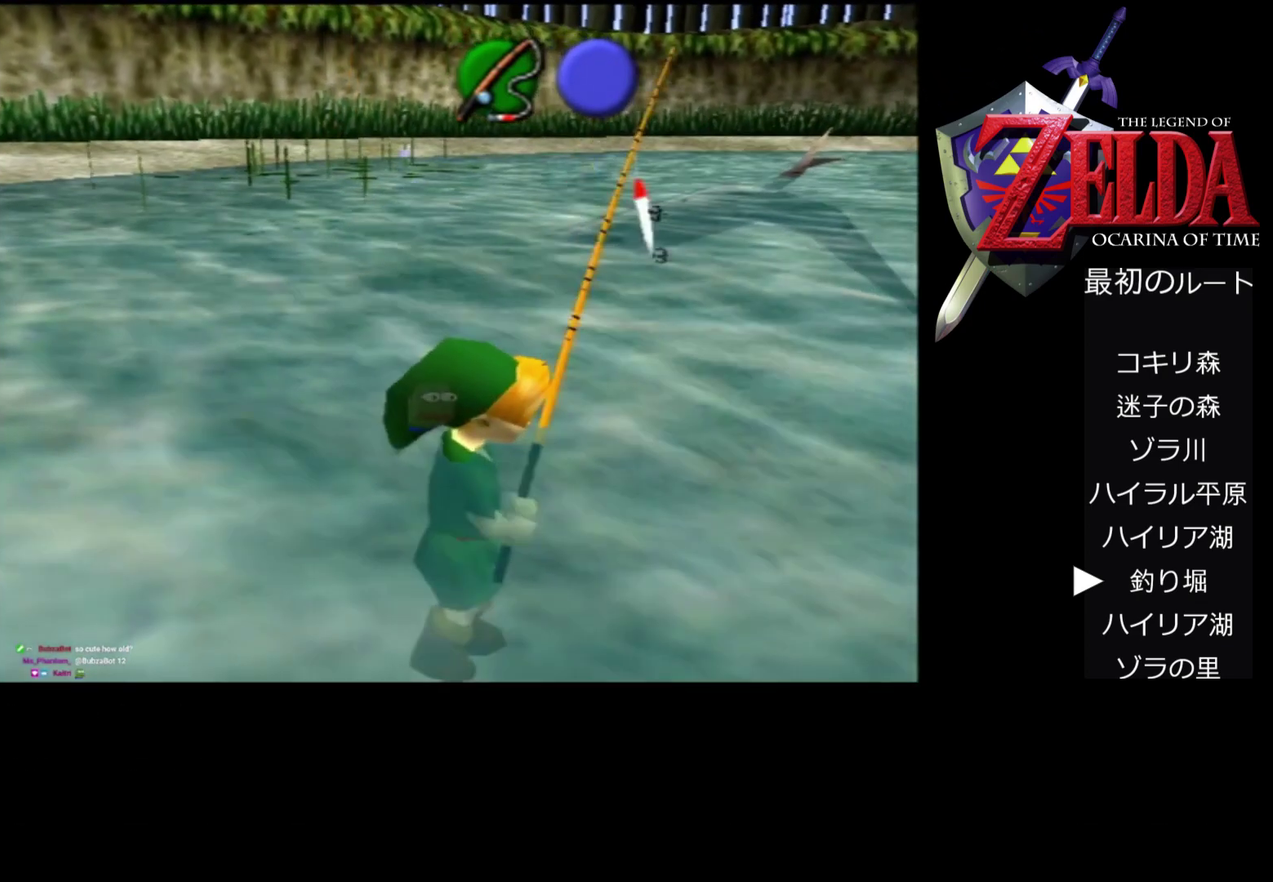
{"buttons": [], "left_stick": "center", "events": [[300, "left_stick", "right"], [367, "left_stick", "center"]]}
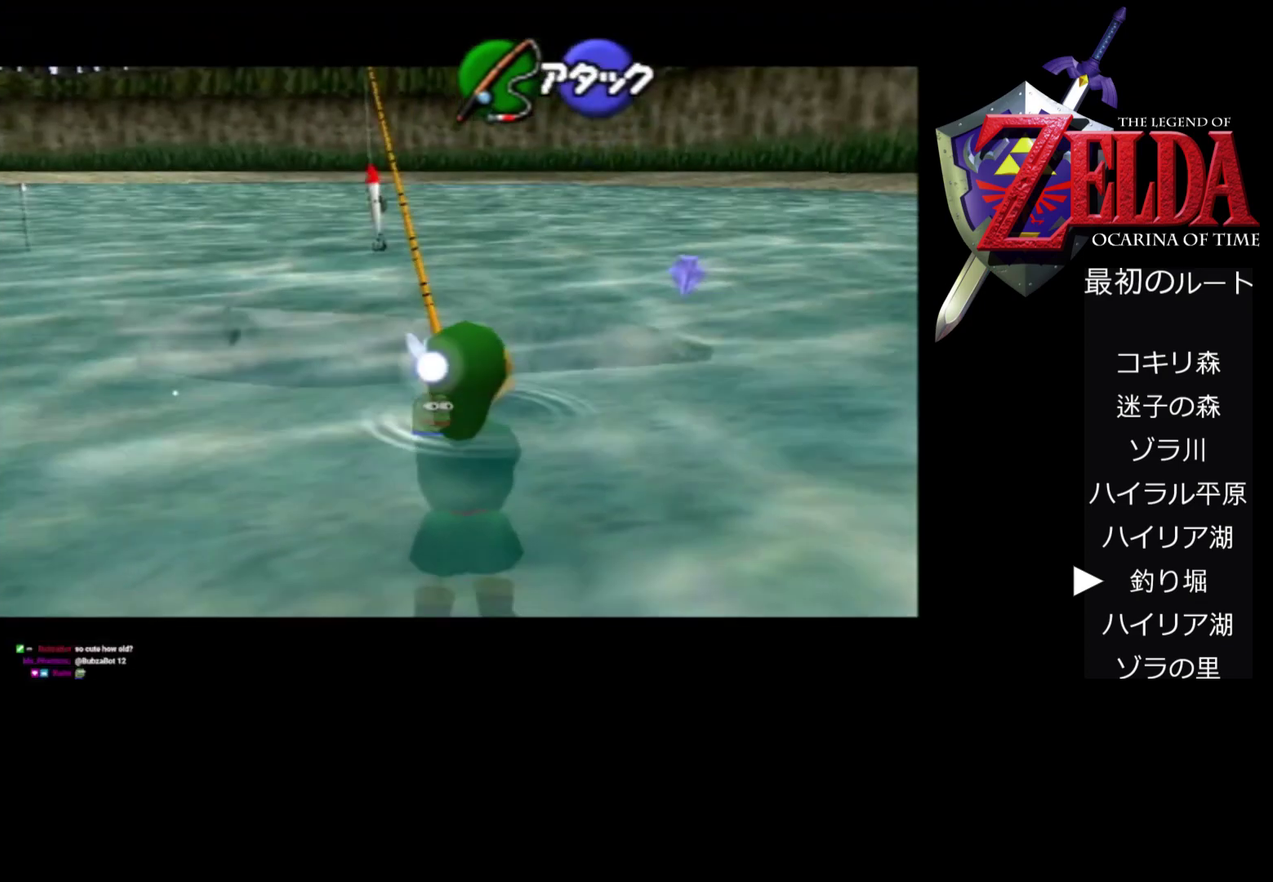
{"buttons": ["Z"], "left_stick": "center", "events": [[133, "Z", "down"]]}
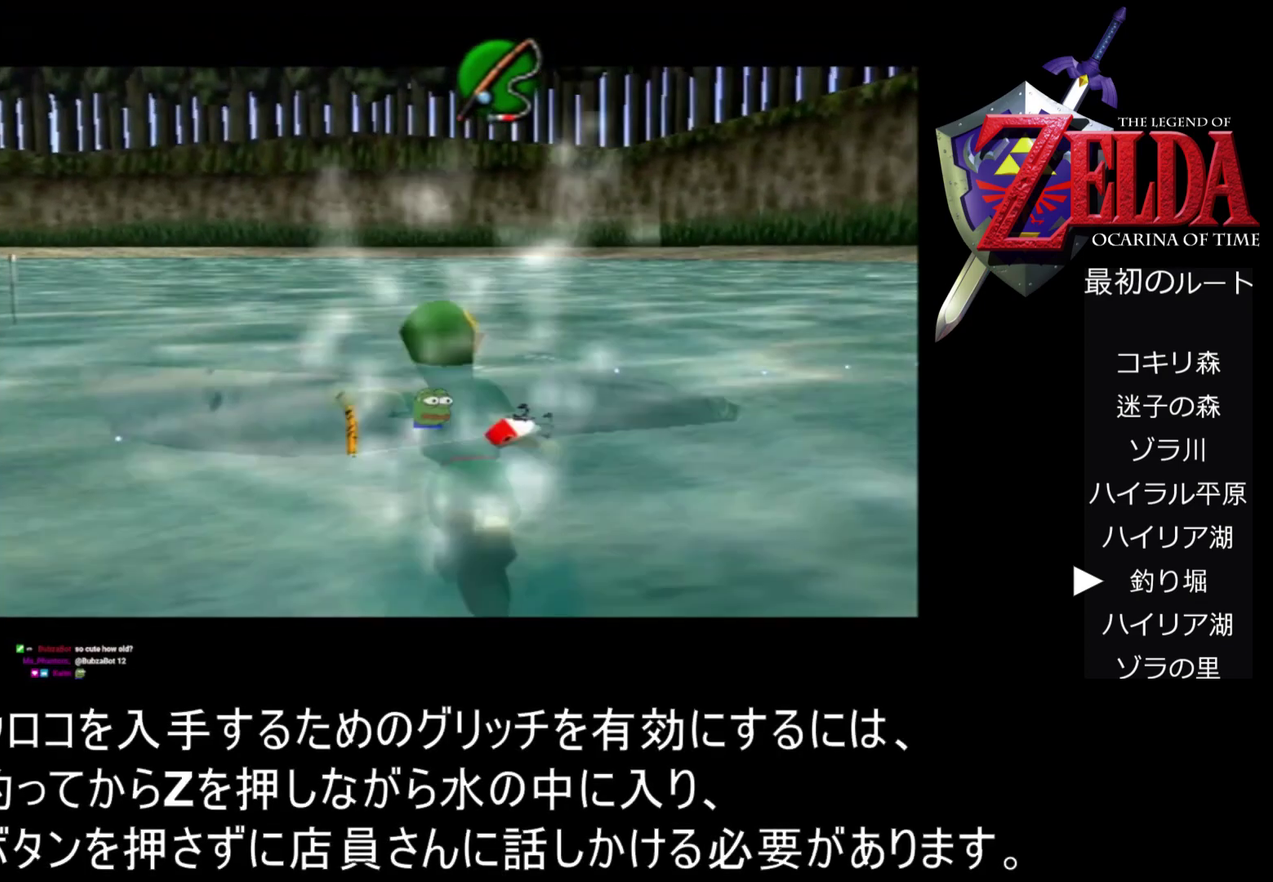
{"buttons": ["Z"], "left_stick": "up", "events": [[167, "left_stick", "up"]]}
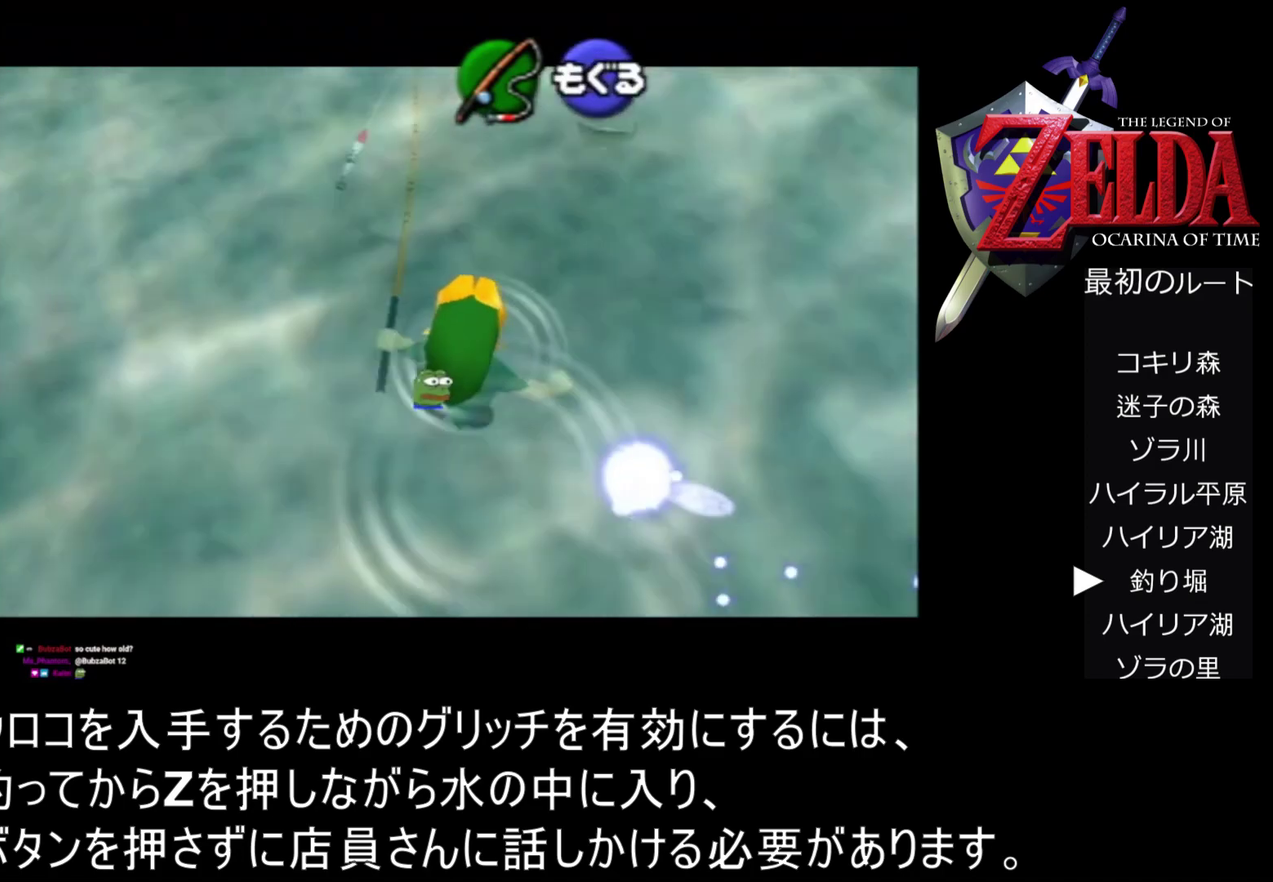
{"buttons": ["Z"], "left_stick": "right", "events": [[233, "left_stick", "right"]]}
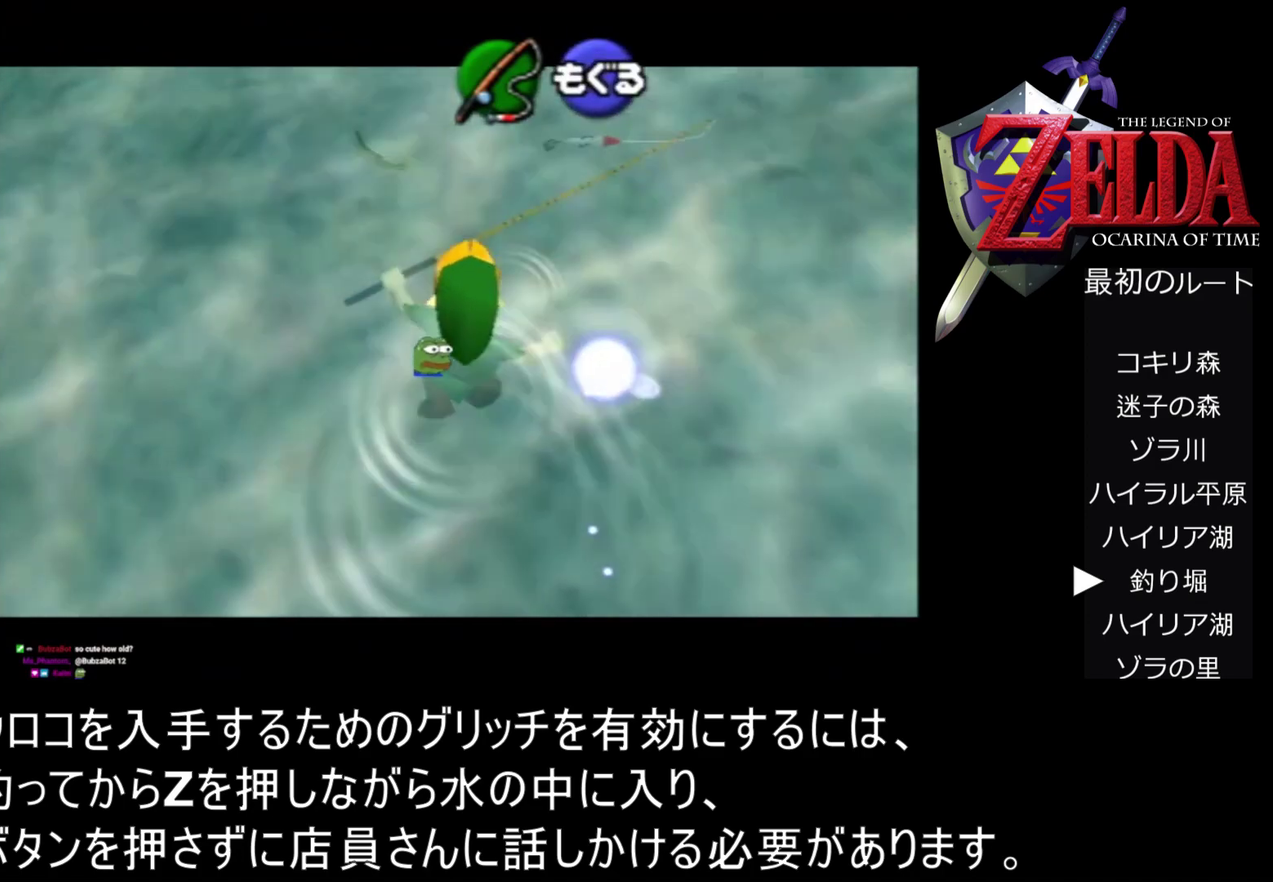
{"buttons": ["Z"], "left_stick": "right", "events": []}
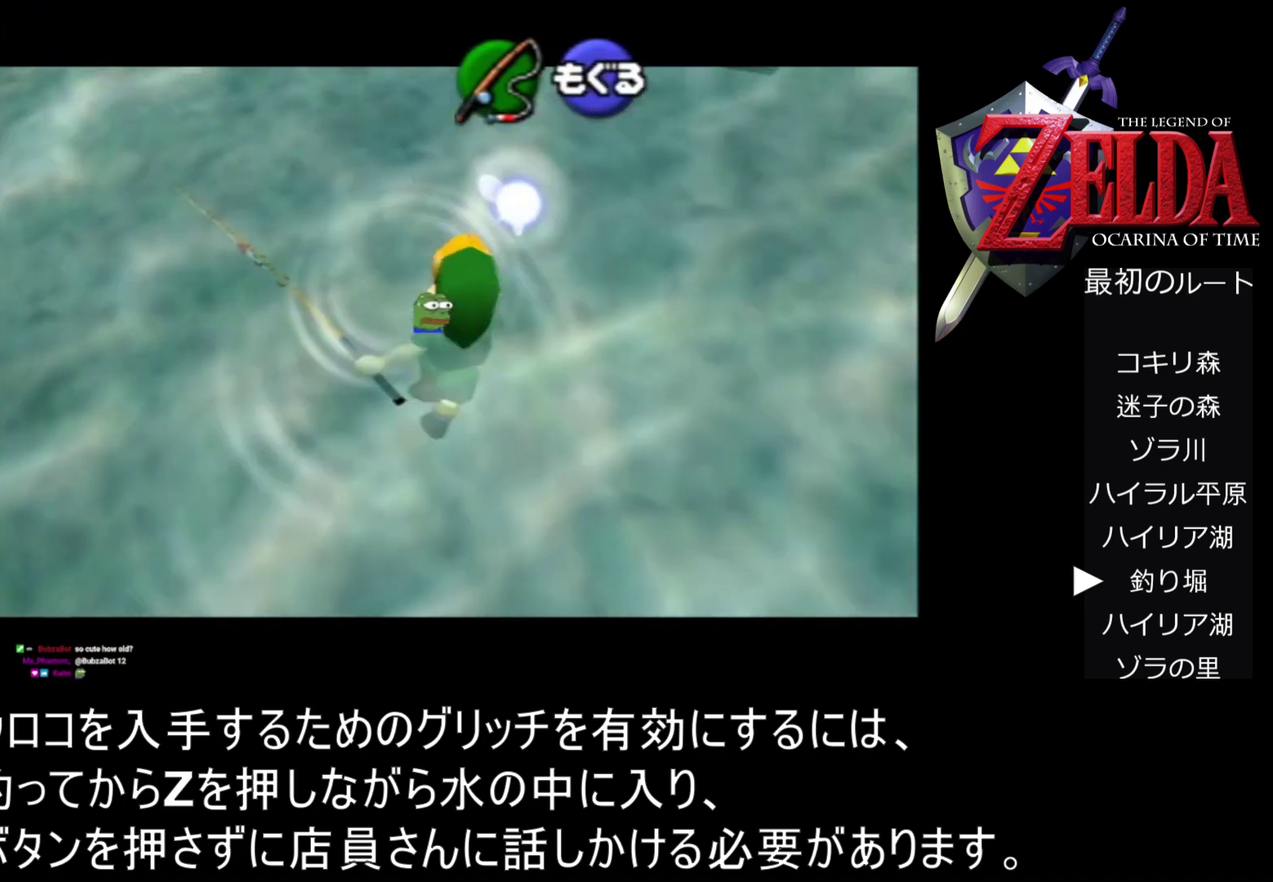
{"buttons": ["Z"], "left_stick": "right", "events": []}
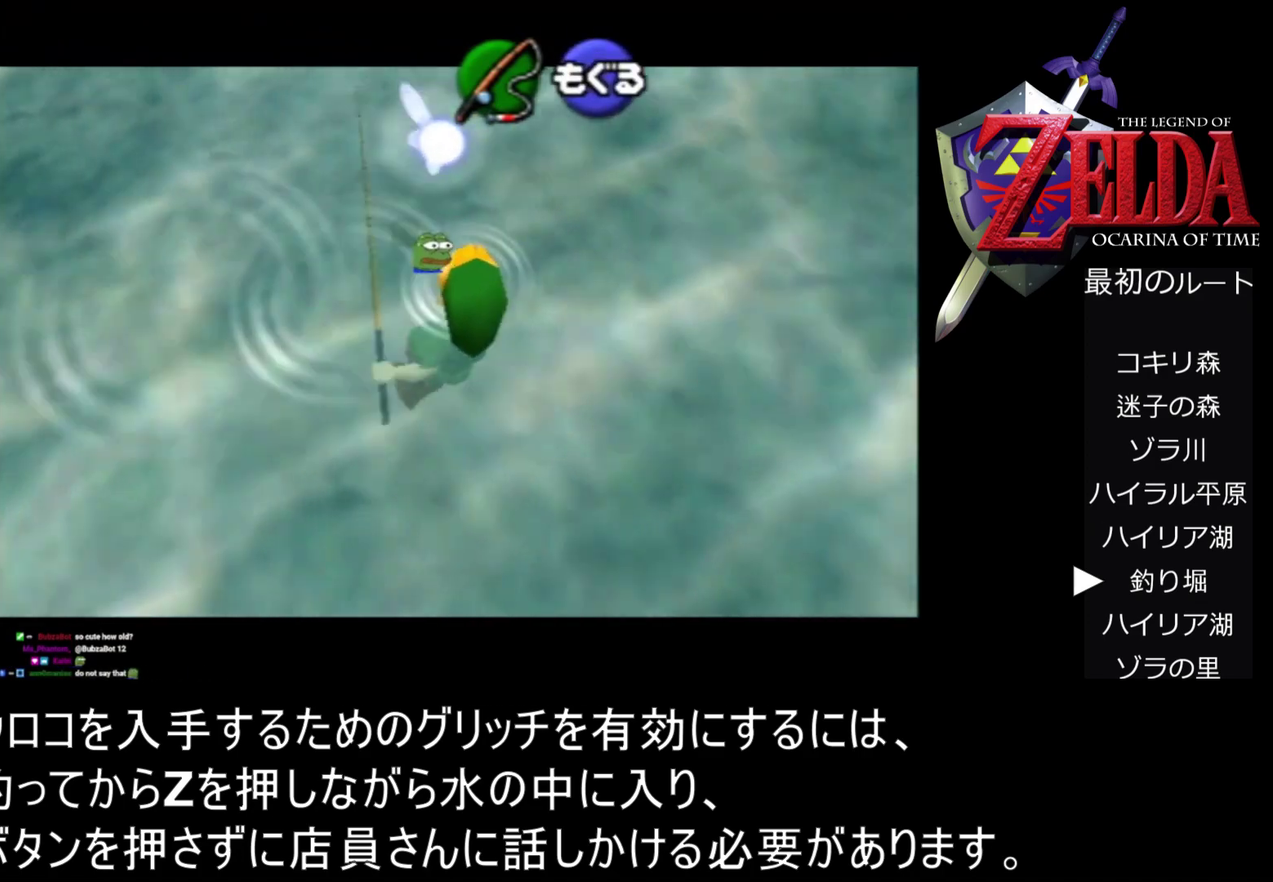
{"buttons": ["Z"], "left_stick": "right", "events": []}
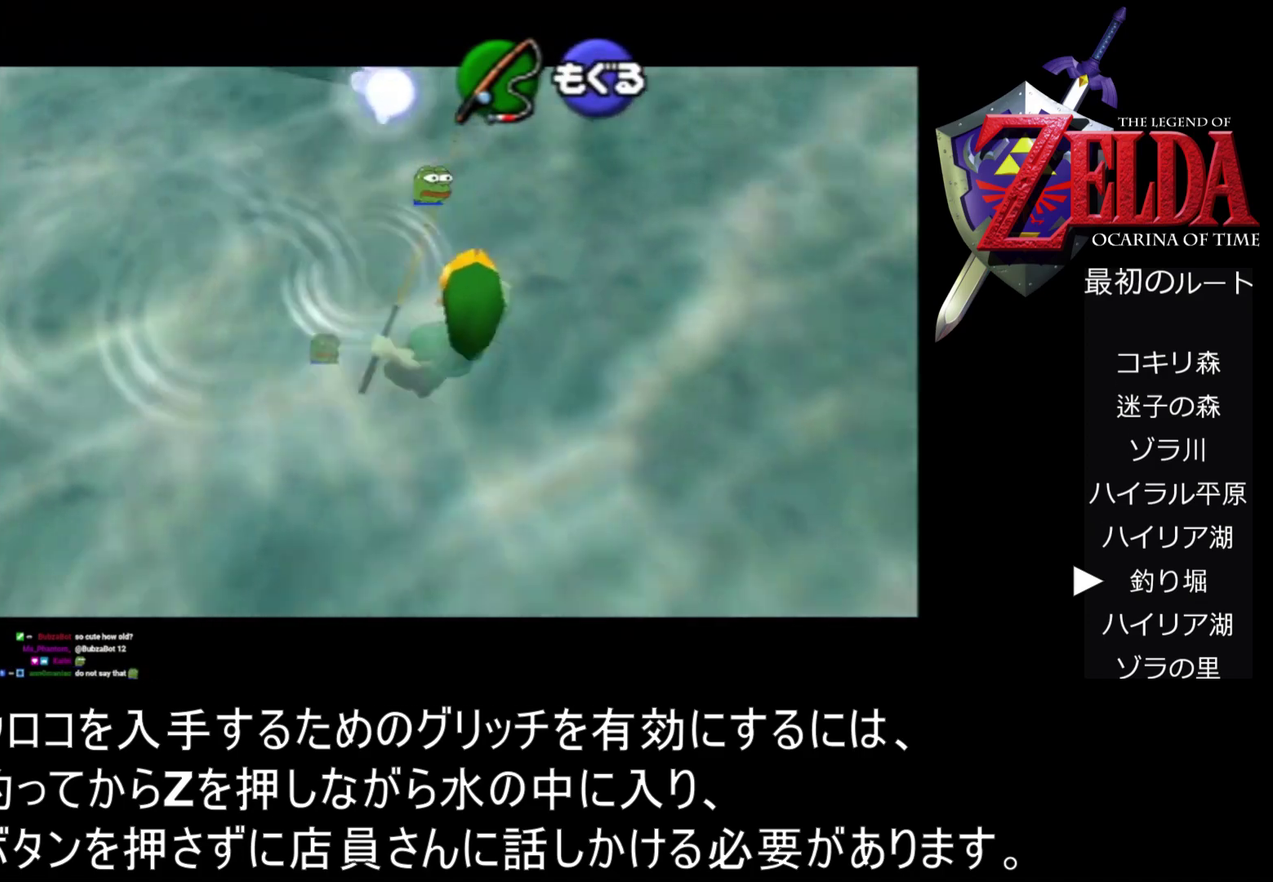
{"buttons": ["Z"], "left_stick": "right", "events": []}
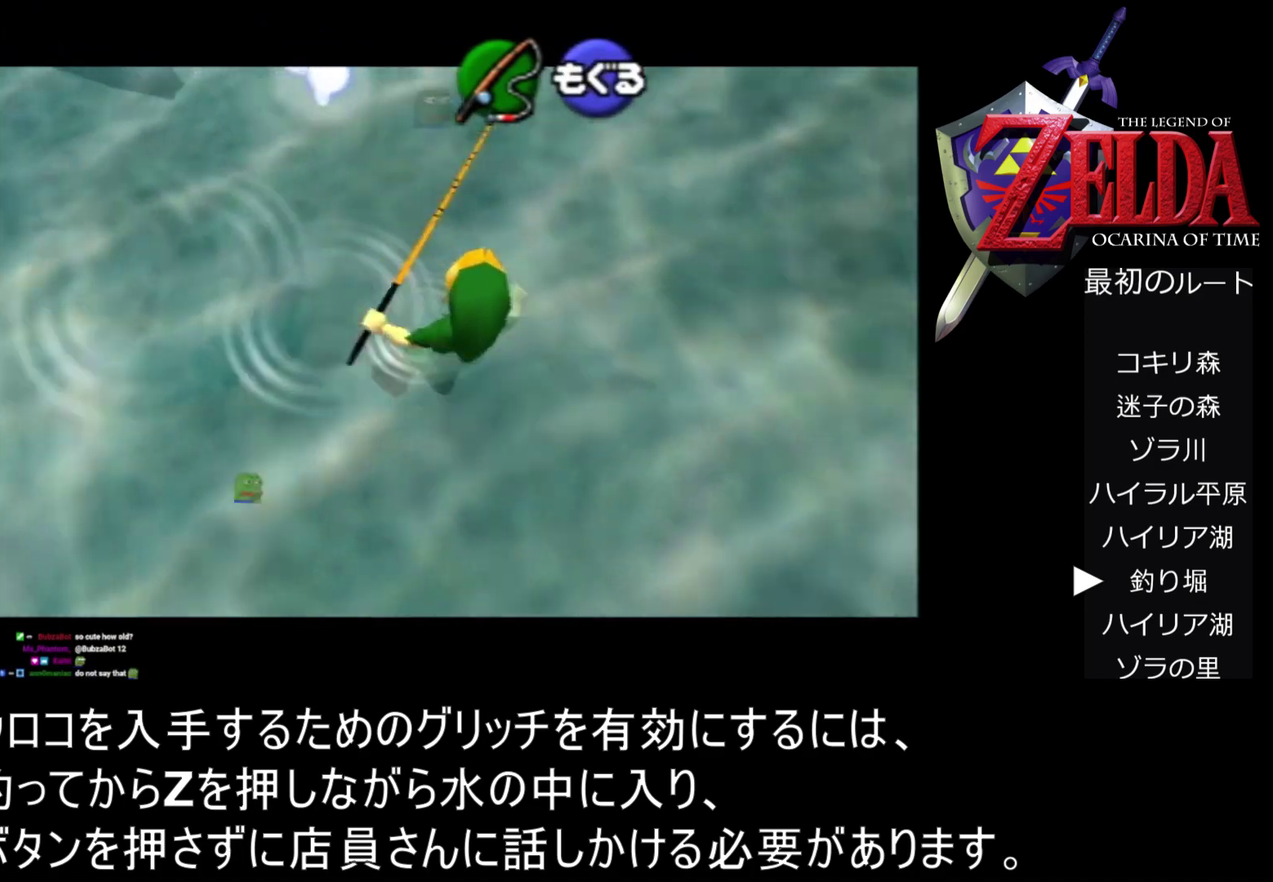
{"buttons": ["Z"], "left_stick": "right", "events": []}
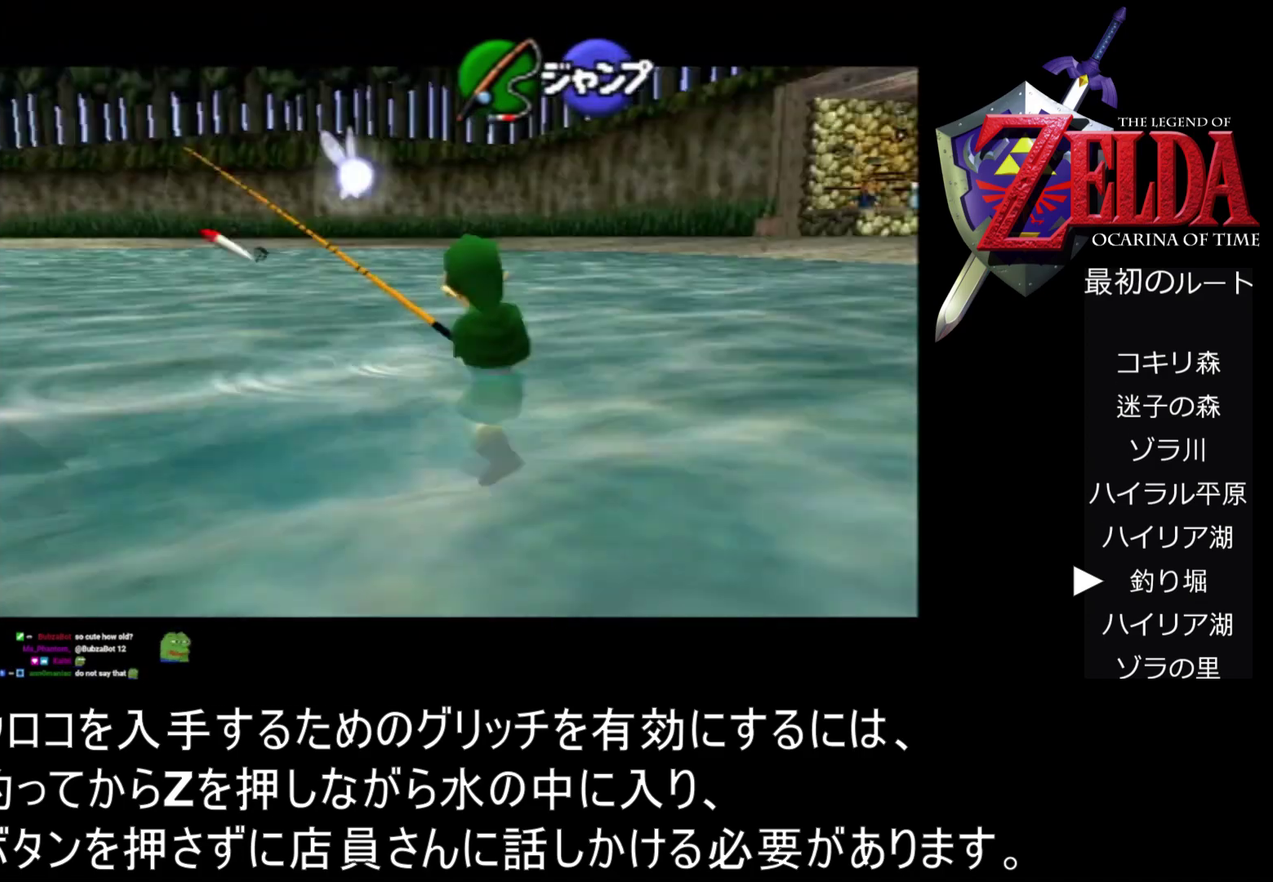
{"buttons": ["Z"], "left_stick": "right", "events": []}
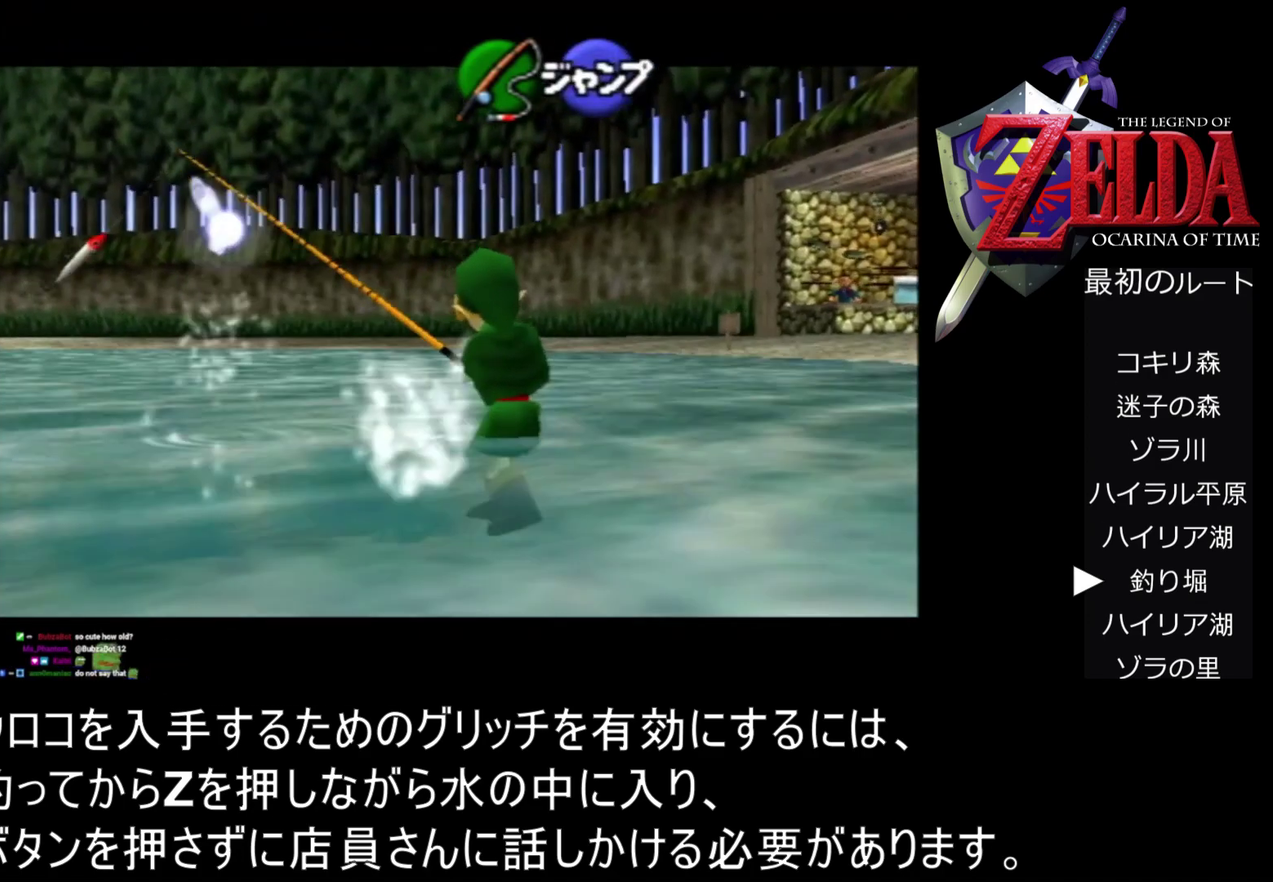
{"buttons": ["Z"], "left_stick": "right", "events": []}
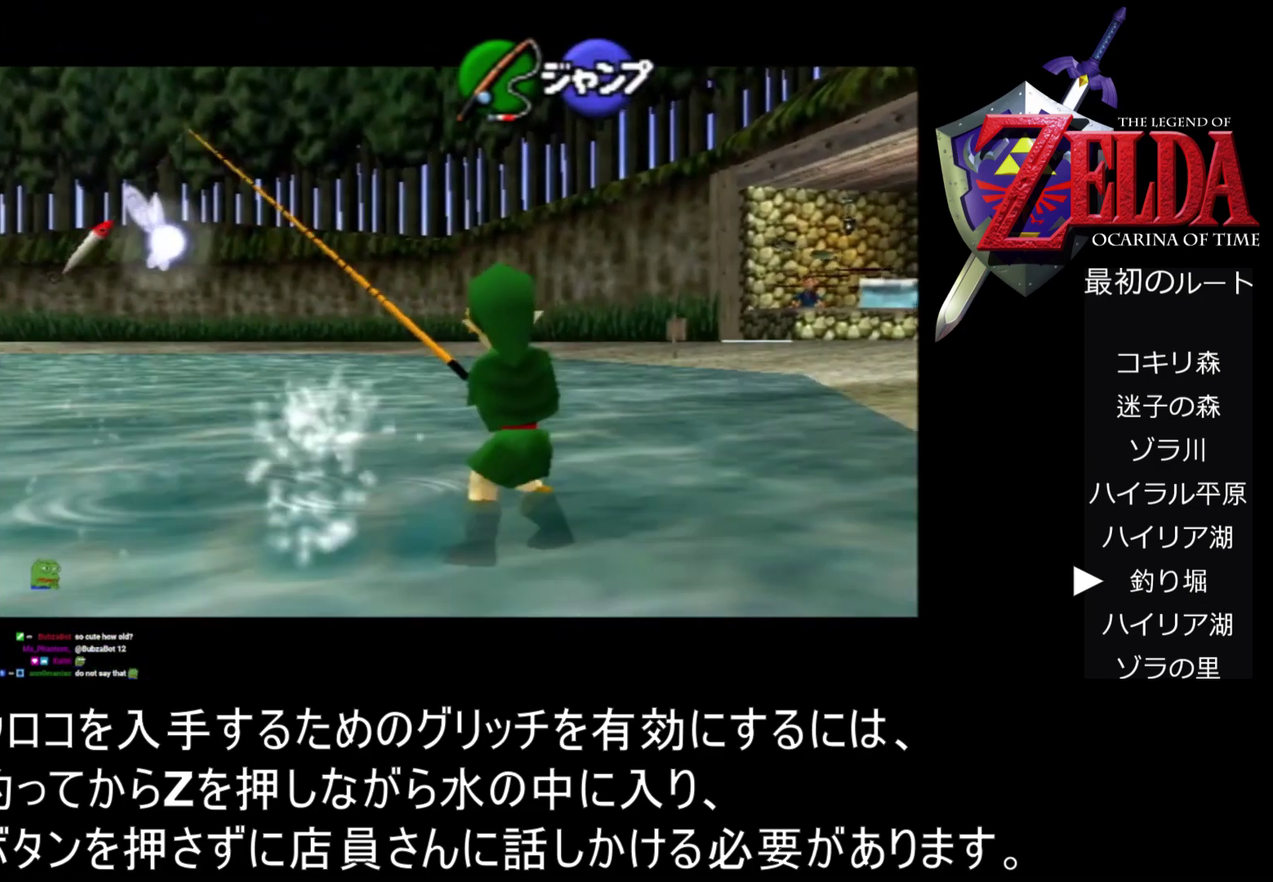
{"buttons": ["Z"], "left_stick": "right", "events": []}
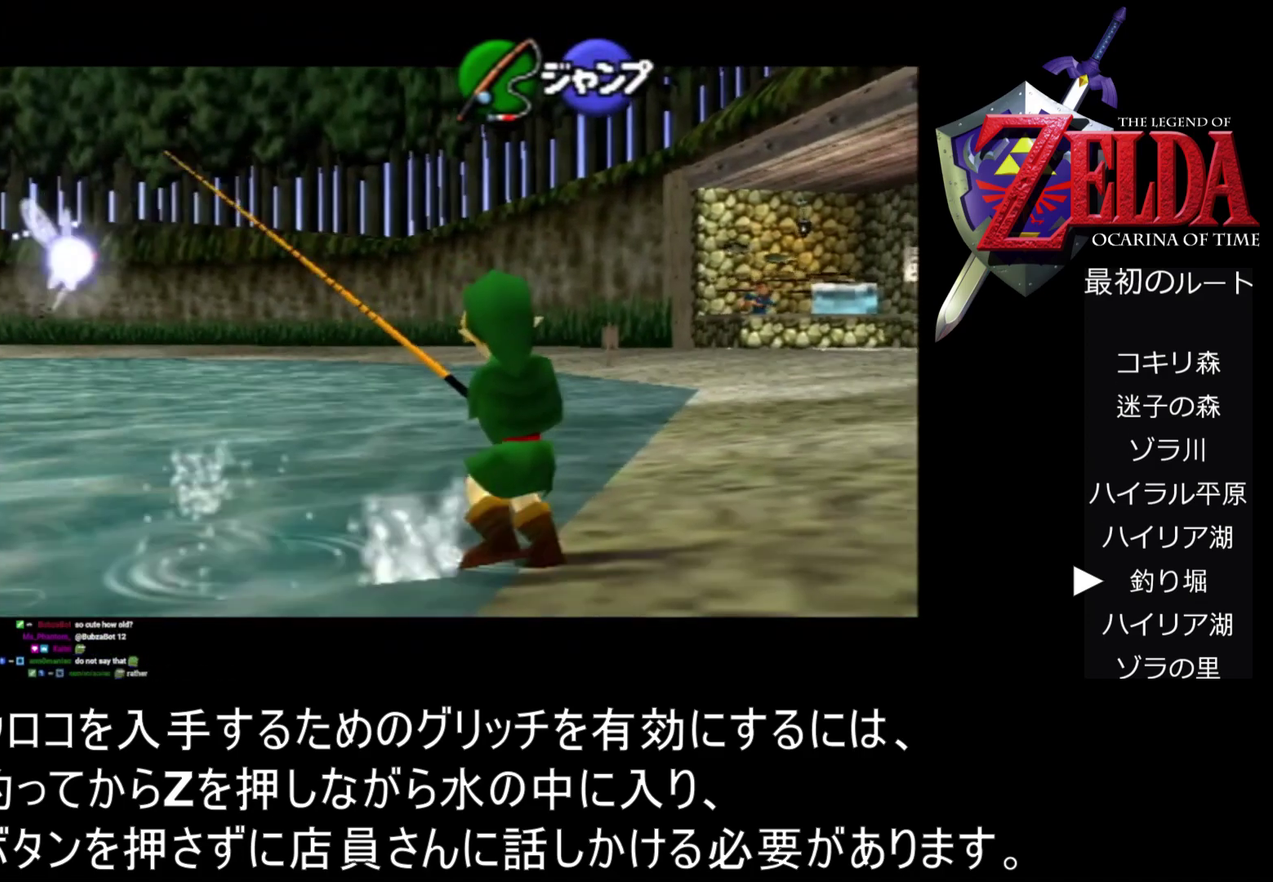
{"buttons": ["Z"], "left_stick": "right", "events": []}
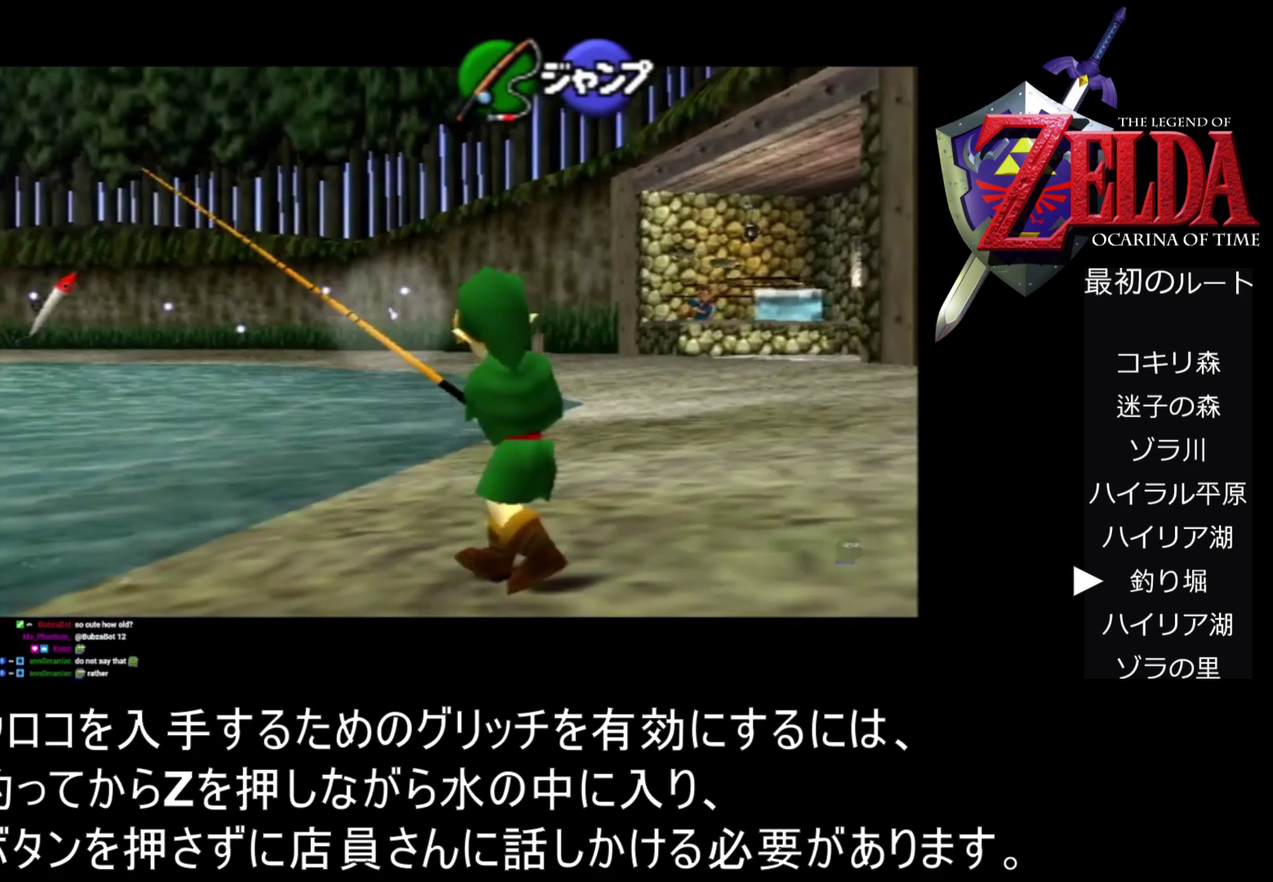
{"buttons": ["Z"], "left_stick": "right", "events": []}
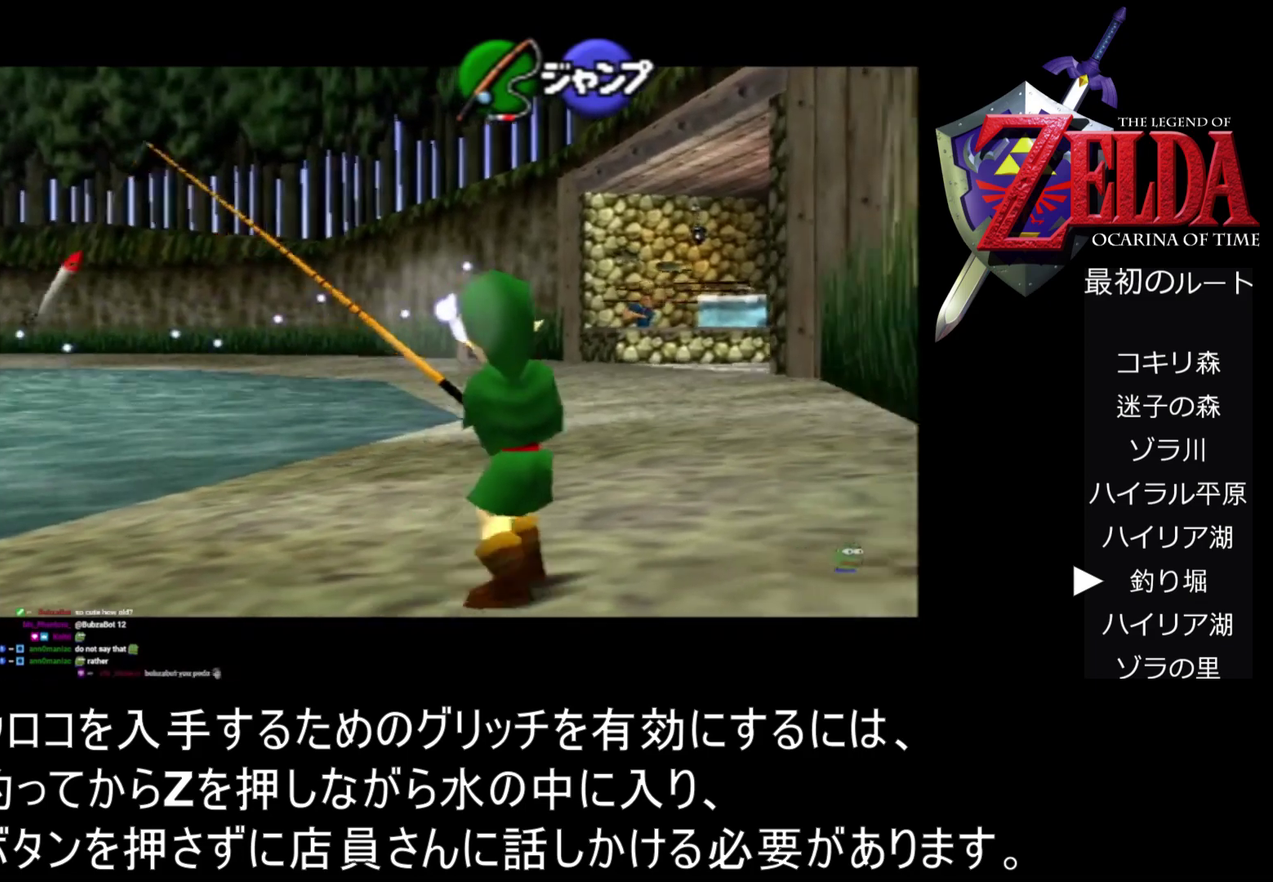
{"buttons": ["Z"], "left_stick": "right", "events": []}
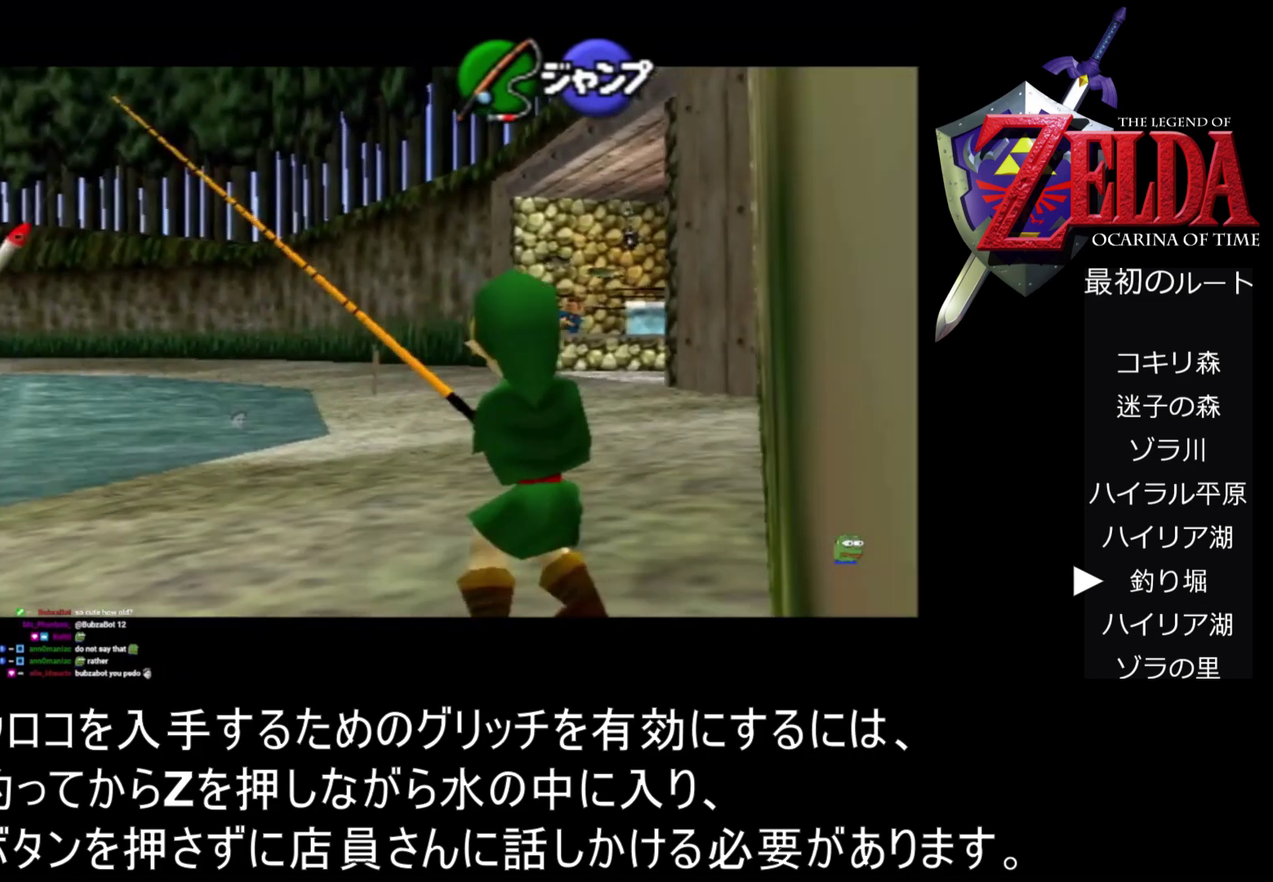
{"buttons": ["Z"], "left_stick": "right", "events": []}
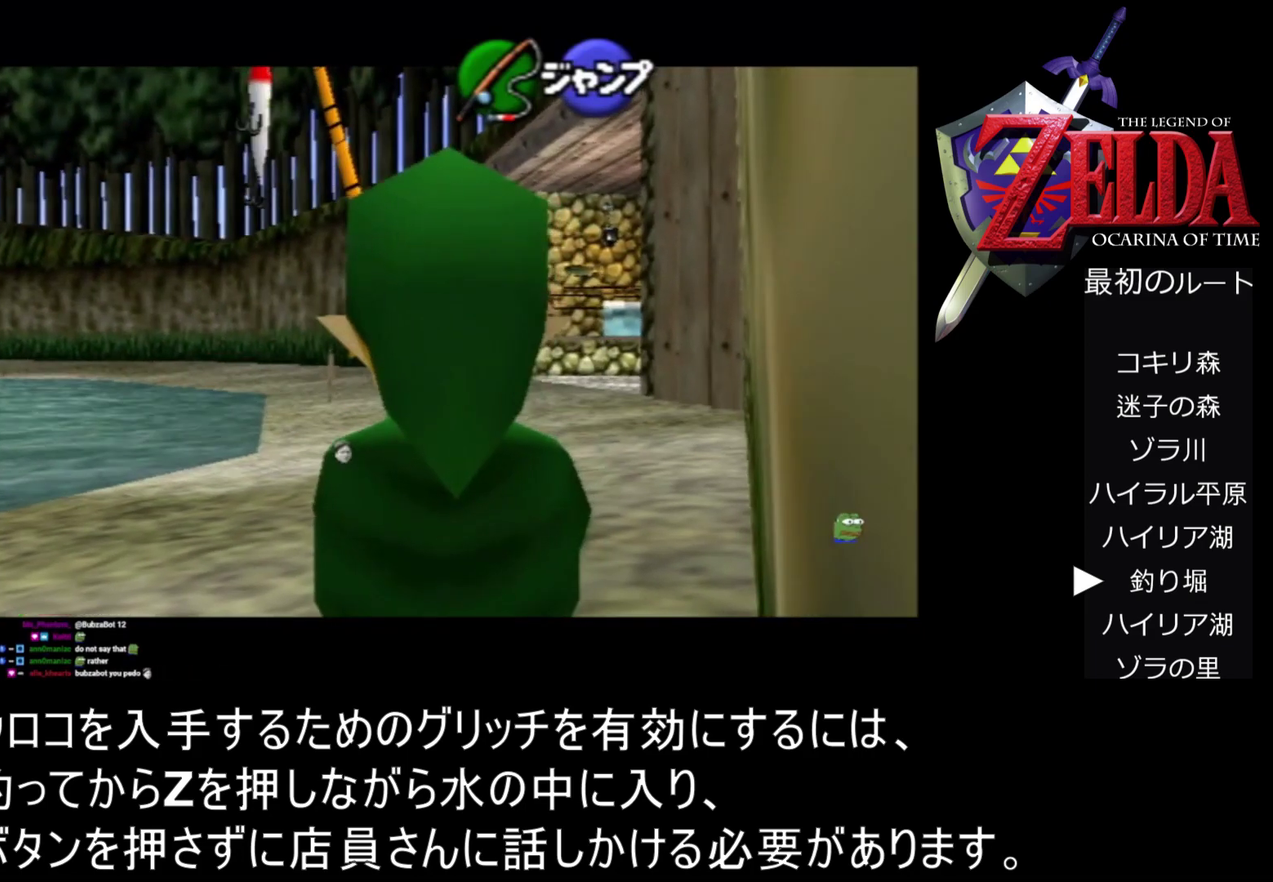
{"buttons": ["Z"], "left_stick": "right", "events": []}